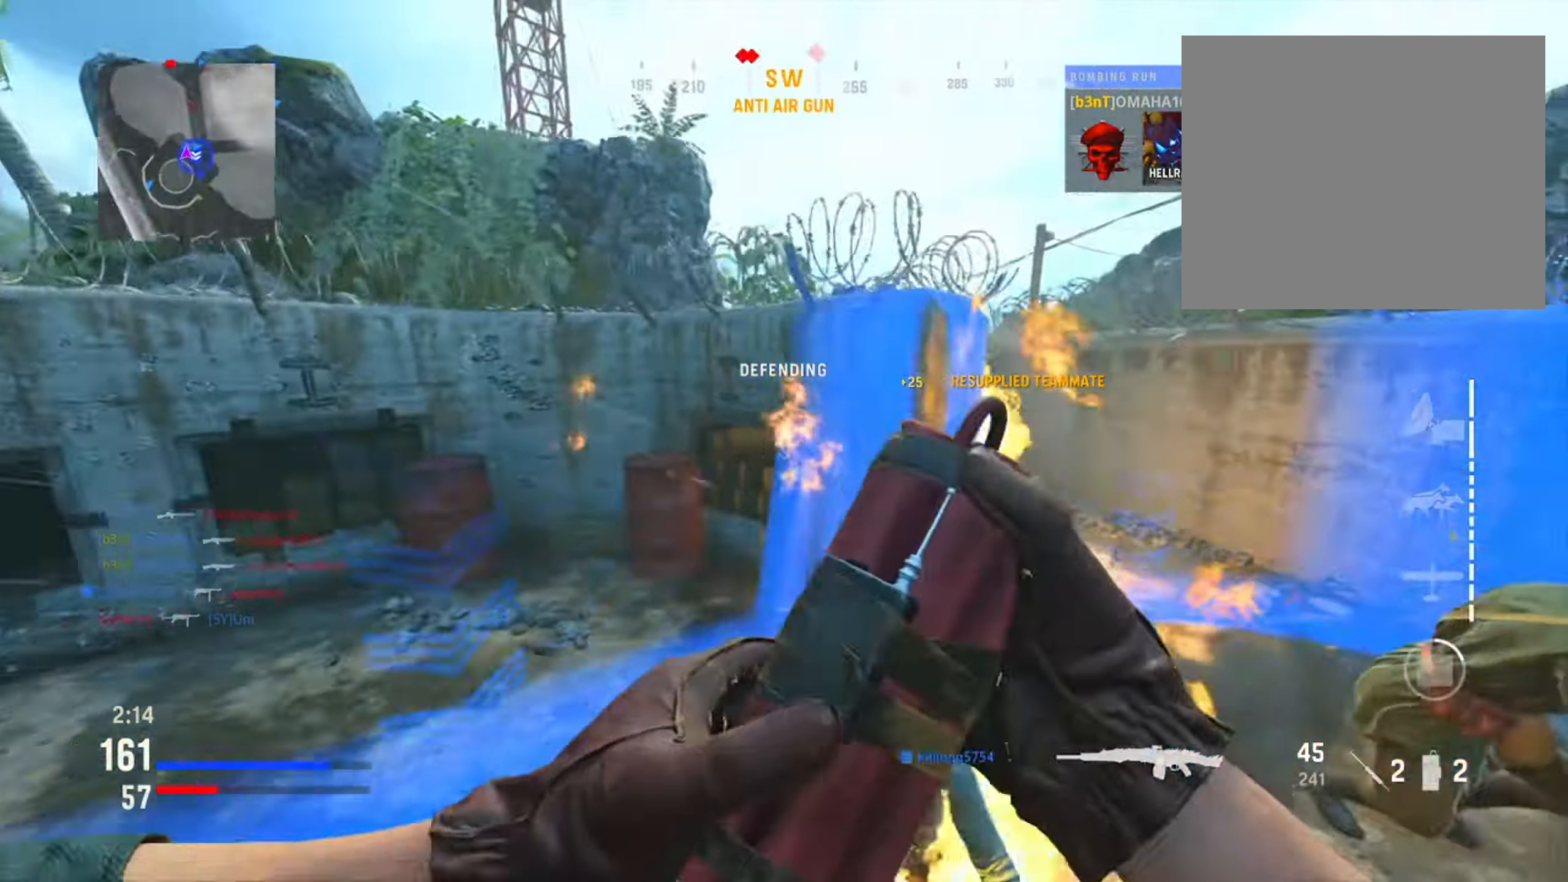
Gameplay with a controller (PlayStation layout); each line is a JSON object with the inputs held at the frame after it. "events" lists button and stick changes between this image and that frame as [ms after this image, input, new state], when the widget could be followed in between.
{"buttons": [], "left_stick": "down-left", "right_stick": "center", "events": [[234, "right_stick", "center"], [300, "left_stick", "down-left"]]}
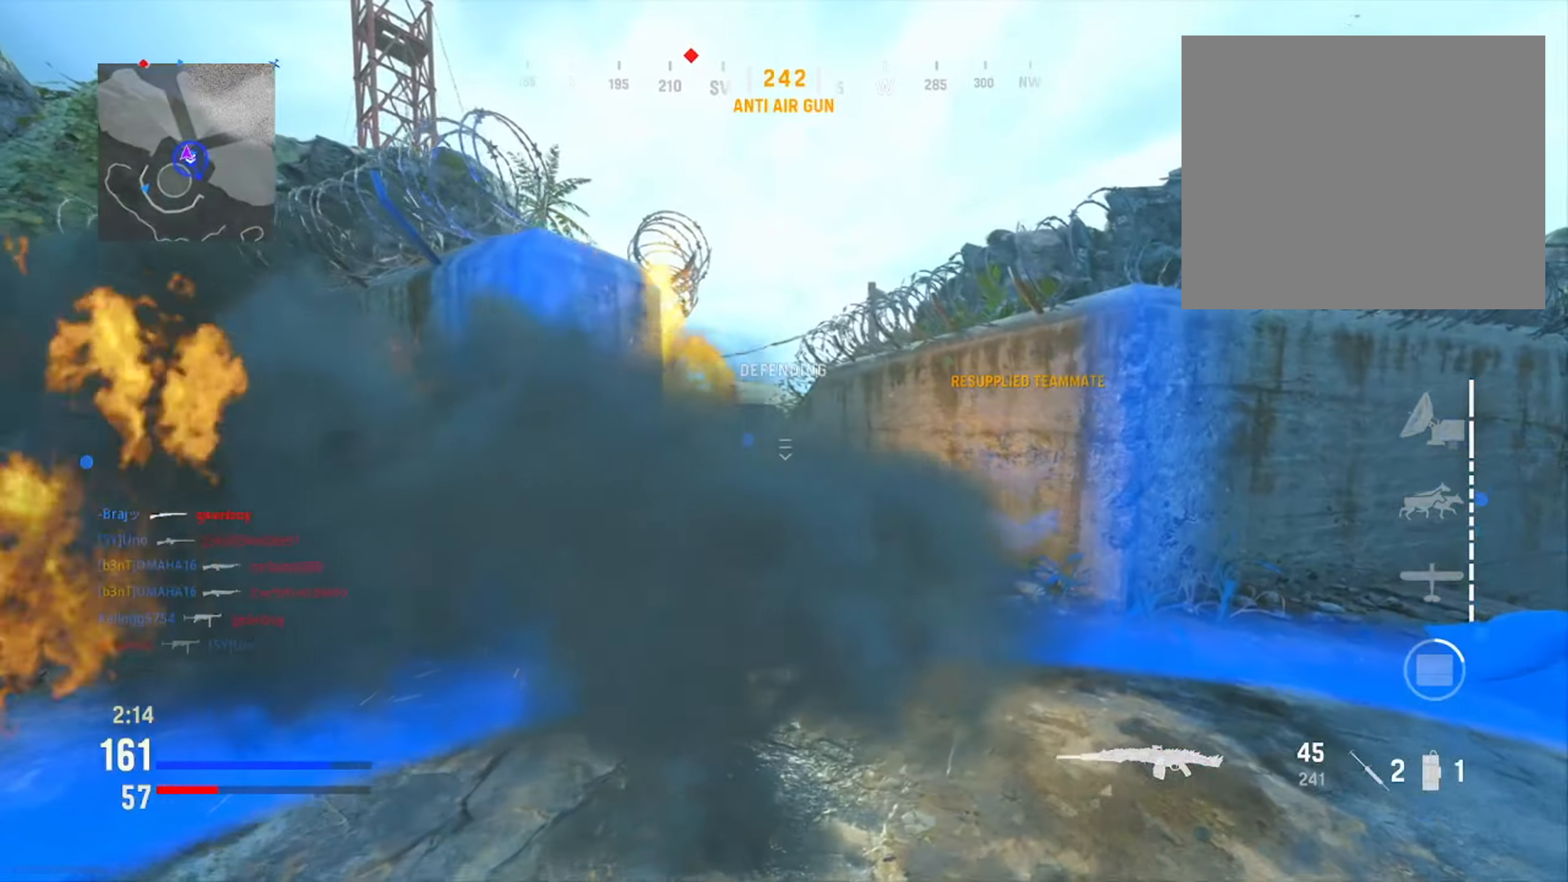
{"buttons": ["SQUARE"], "left_stick": "left", "right_stick": "center", "events": [[67, "SQUARE", "down"], [167, "SQUARE", "up"], [267, "SQUARE", "down"], [368, "SQUARE", "up"], [434, "SQUARE", "down"], [468, "left_stick", "left"]]}
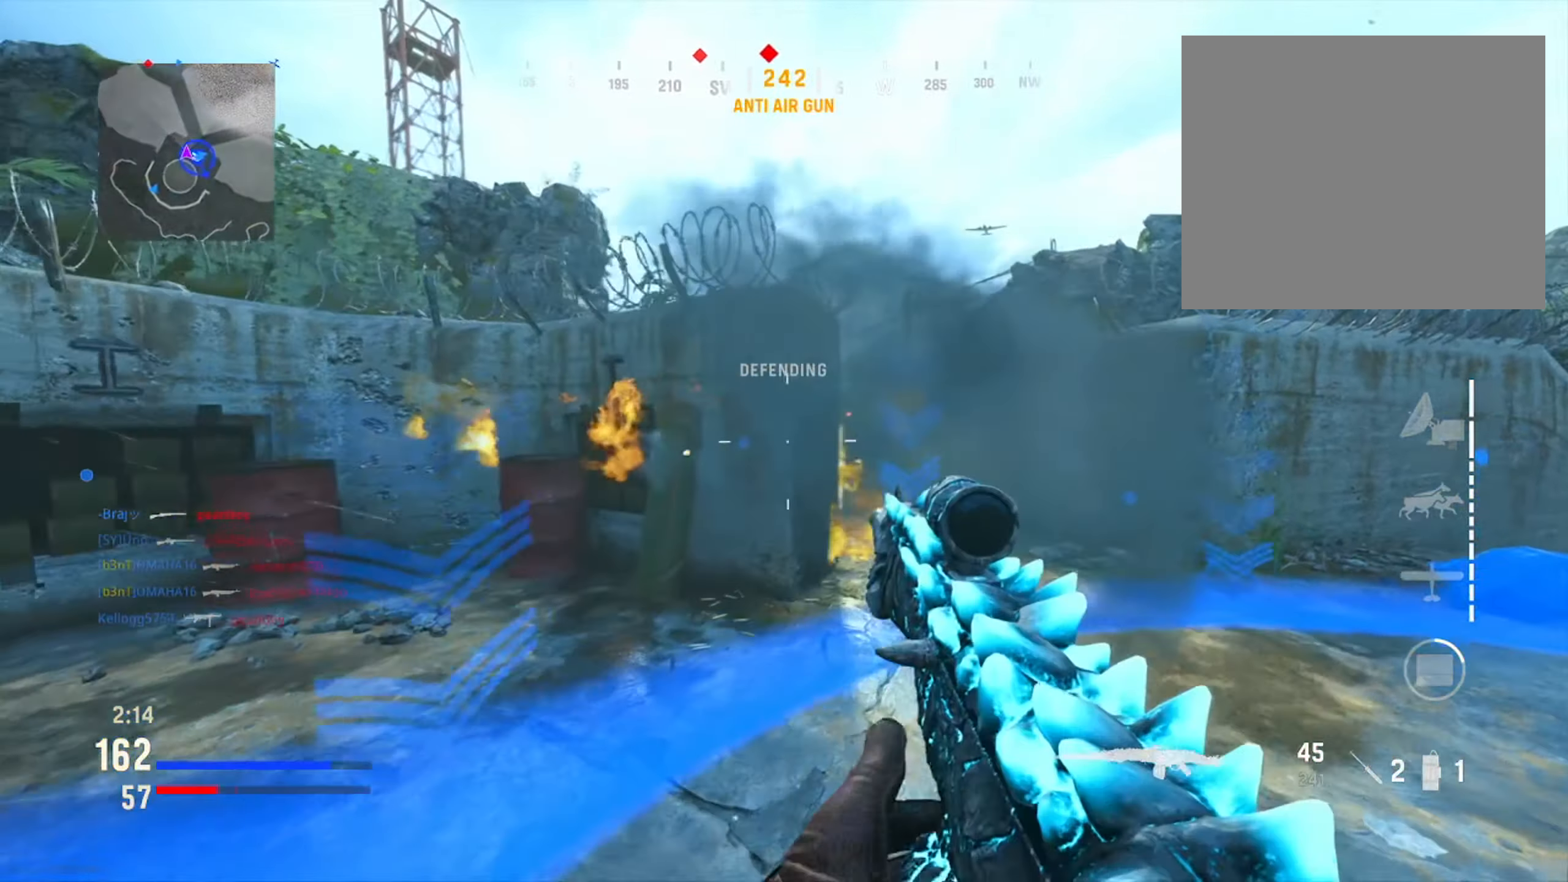
{"buttons": [], "left_stick": "left", "right_stick": "center", "events": [[33, "SQUARE", "up"], [67, "right_stick", "down-left"], [167, "left_stick", "up"], [183, "right_stick", "left"], [350, "right_stick", "center"], [434, "left_stick", "left"]]}
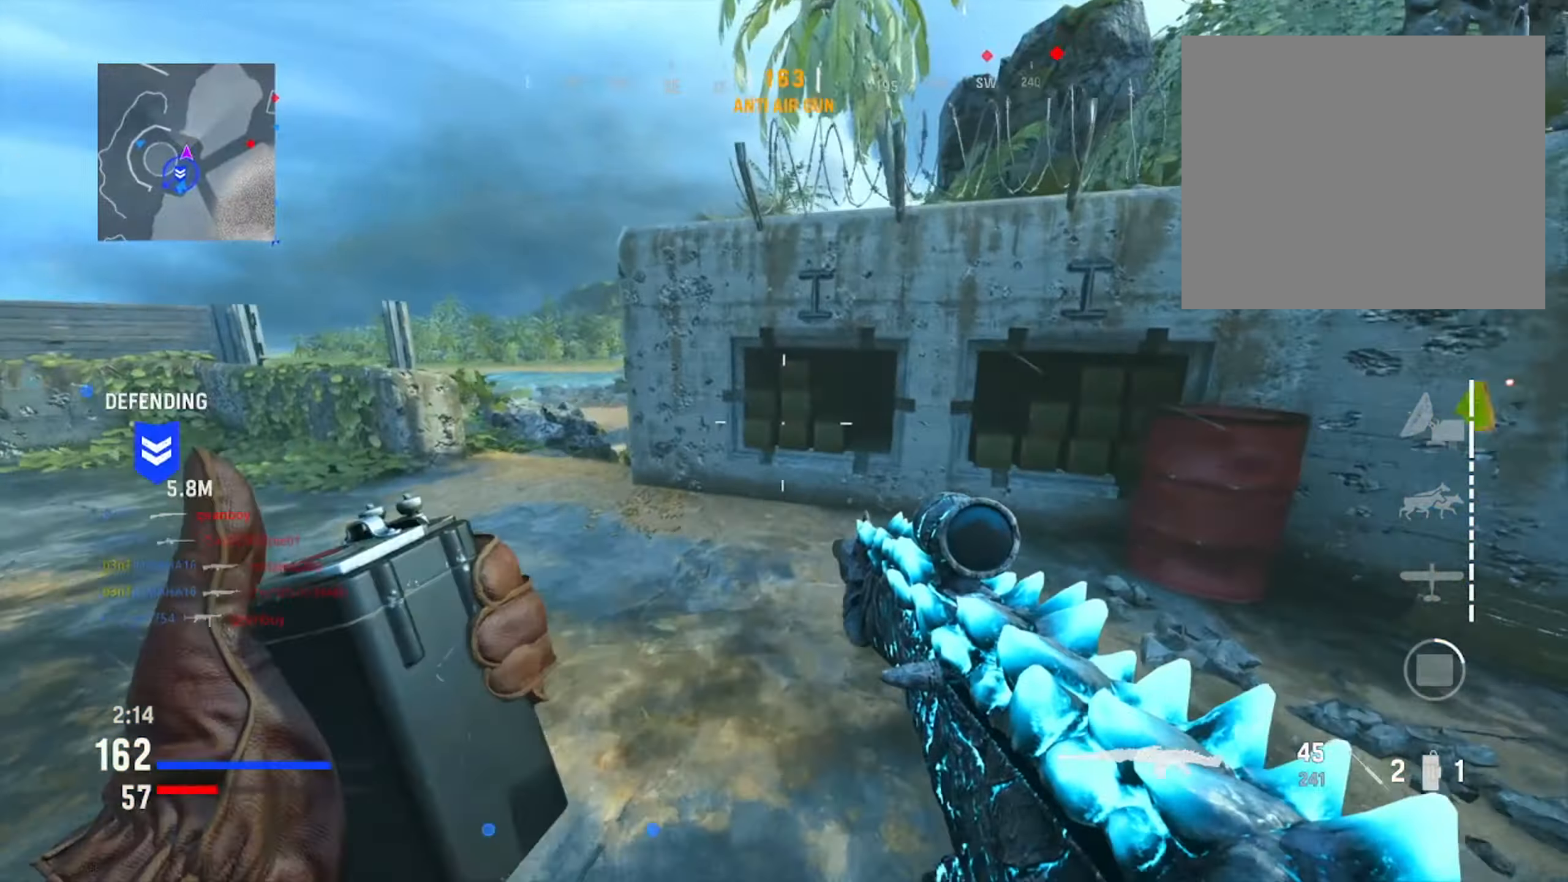
{"buttons": [], "left_stick": "left", "right_stick": "right", "events": [[17, "right_stick", "left"], [217, "right_stick", "center"], [418, "right_stick", "right"]]}
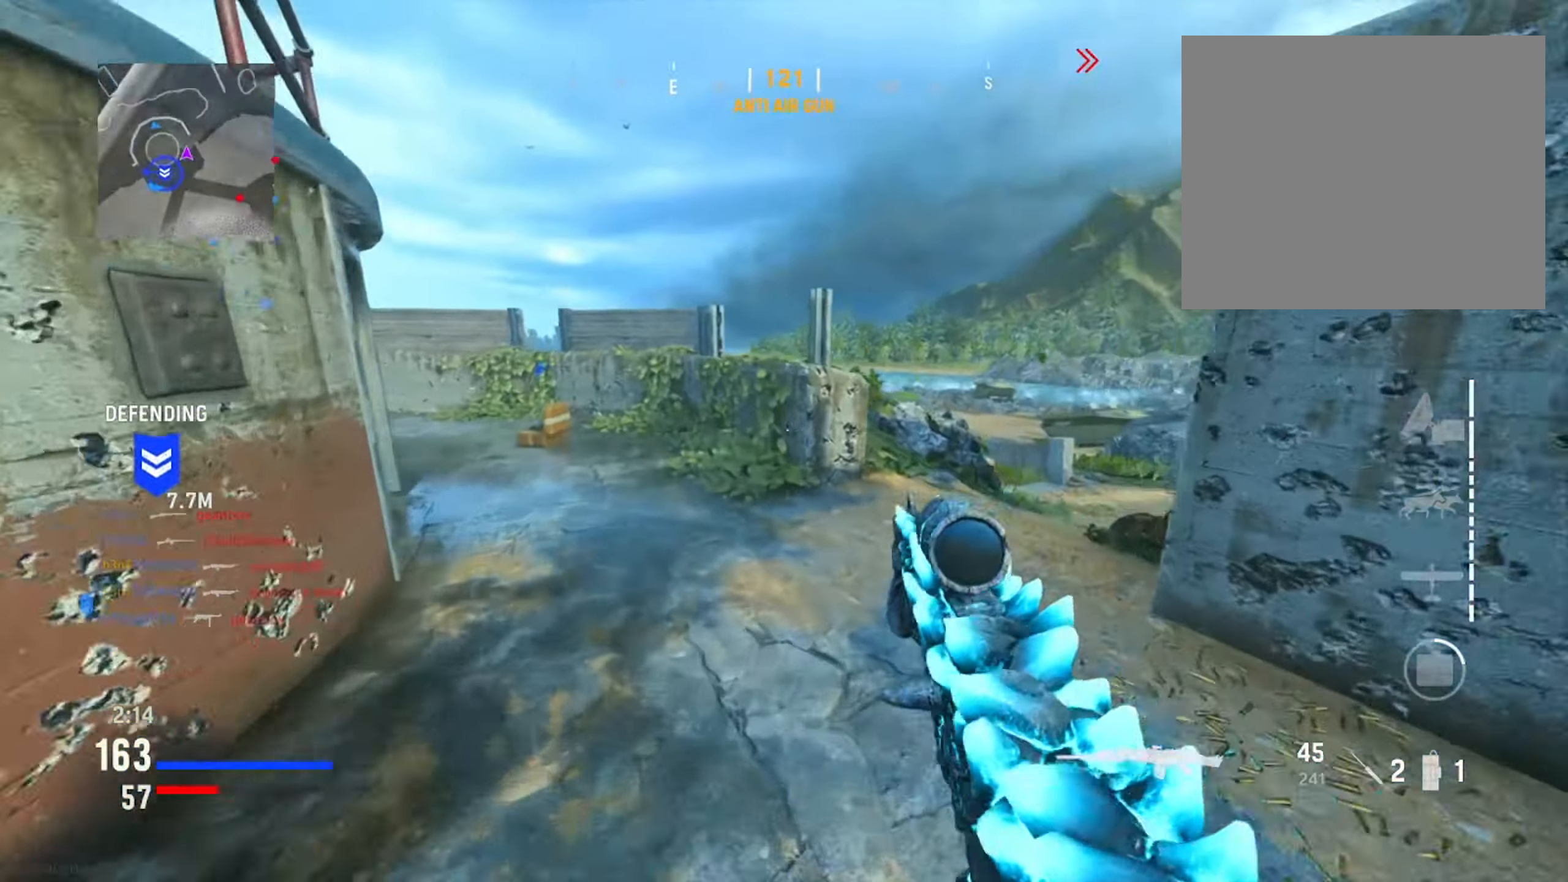
{"buttons": ["R2"], "left_stick": "left", "right_stick": "up", "events": [[183, "right_stick", "center"], [484, "R2", "down"], [500, "right_stick", "up"]]}
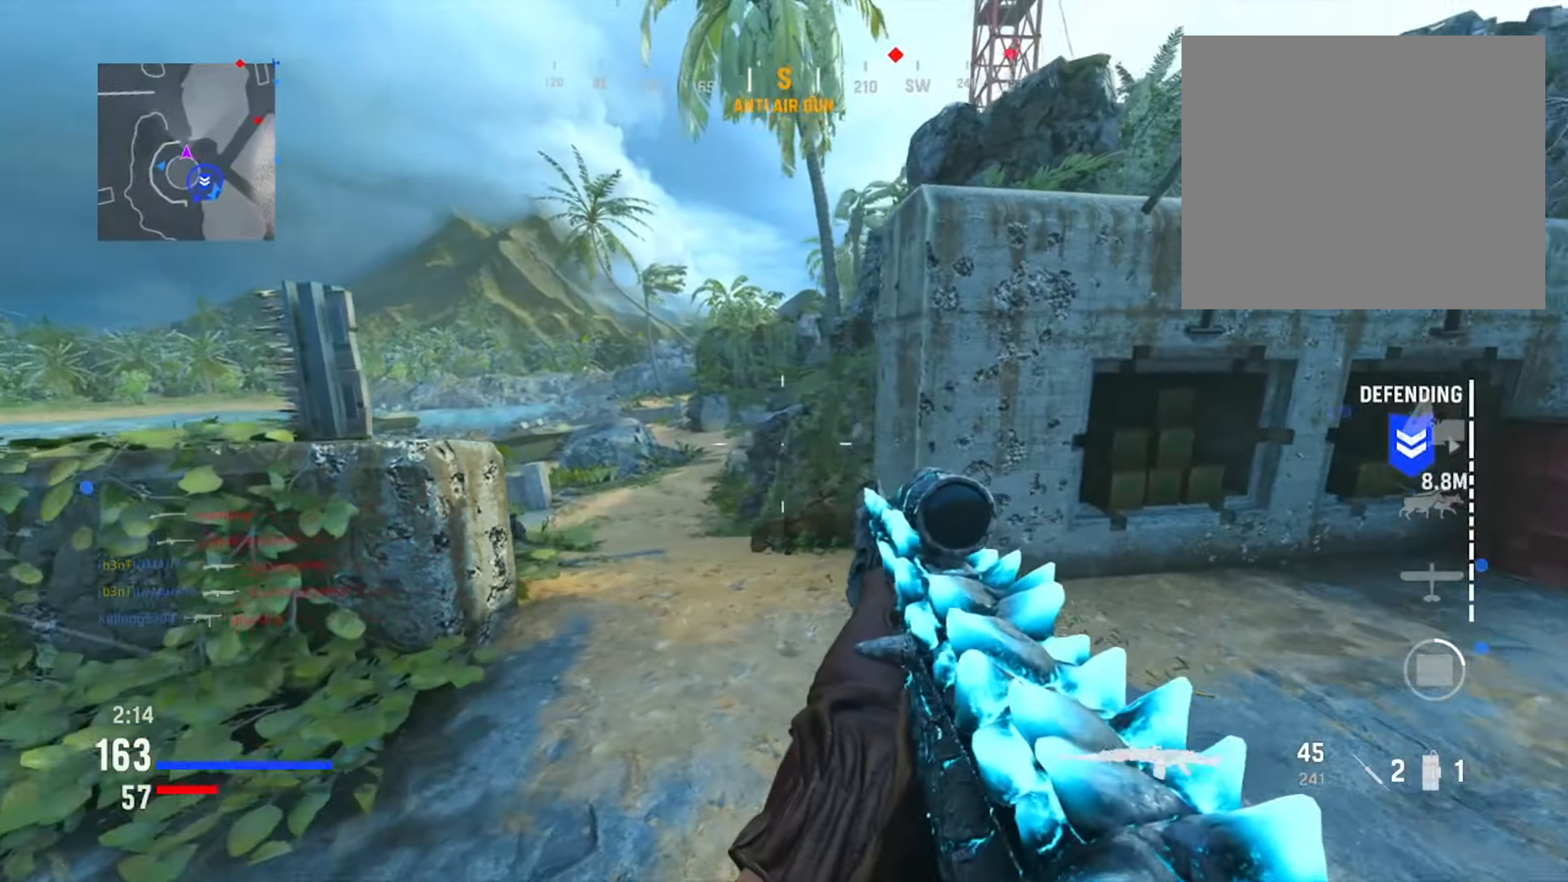
{"buttons": [], "left_stick": "left", "right_stick": "up", "events": [[134, "R2", "up"]]}
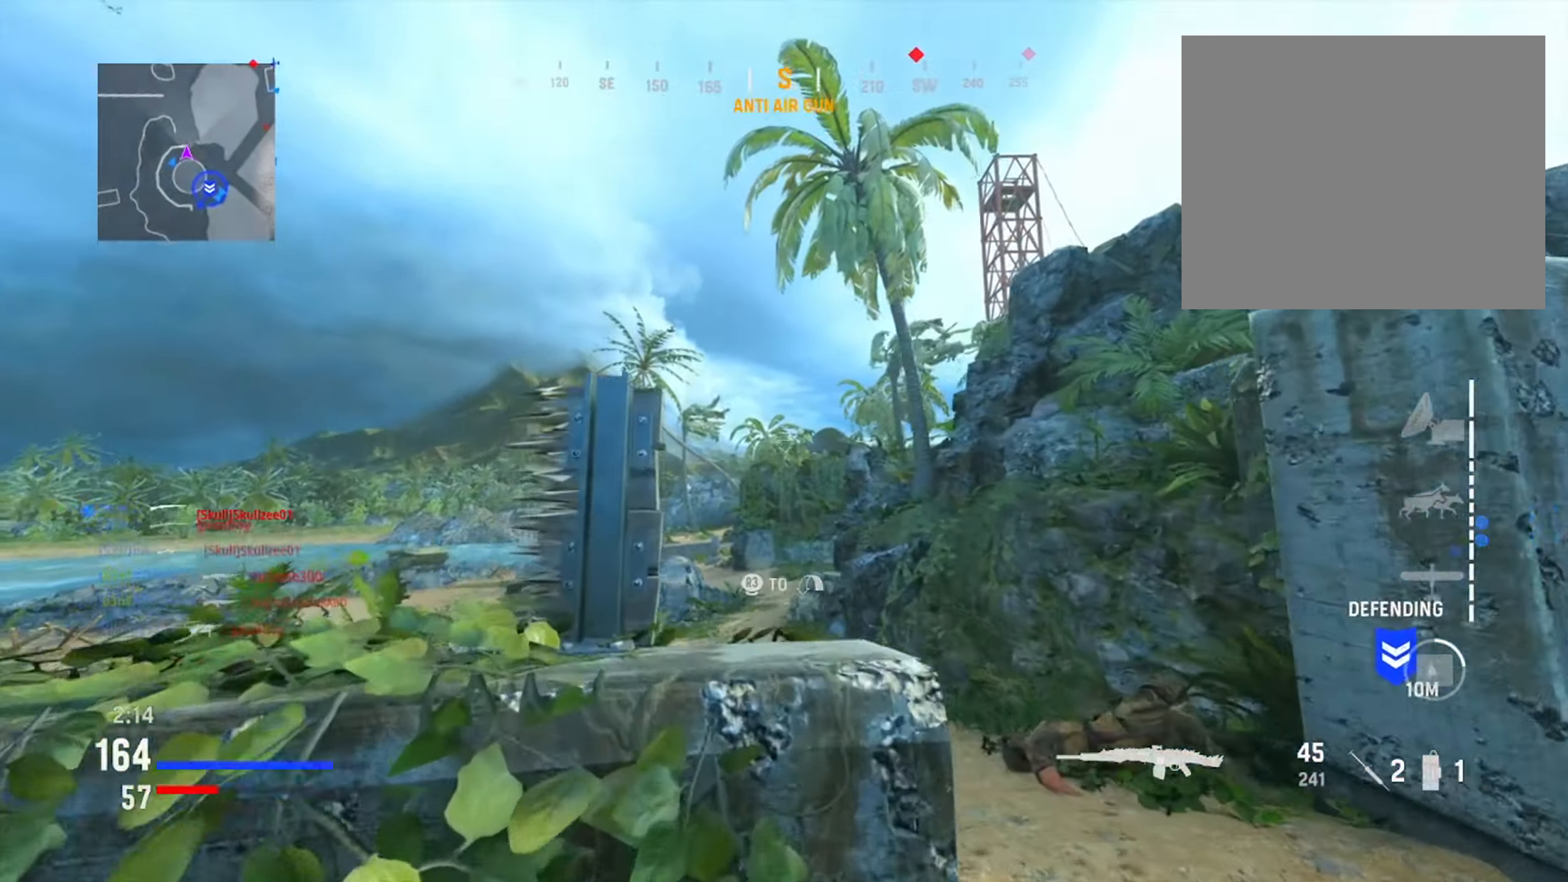
{"buttons": [], "left_stick": "down-left", "right_stick": "down", "events": [[83, "left_stick", "up-left"], [284, "left_stick", "left"], [300, "right_stick", "center"], [434, "right_stick", "down"], [501, "left_stick", "down-left"]]}
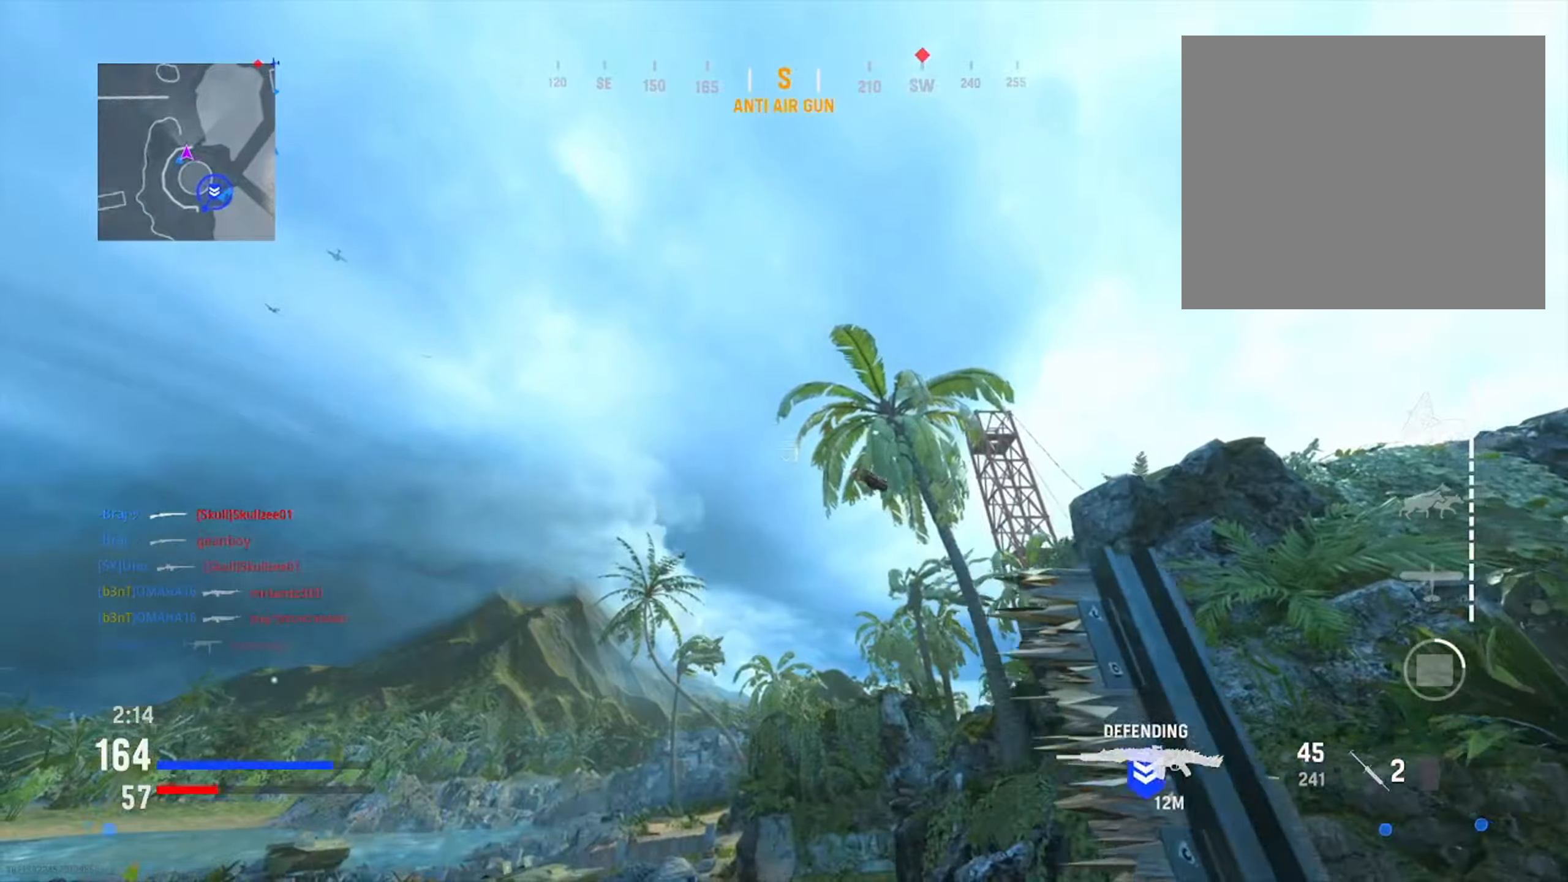
{"buttons": ["CIRCLE"], "left_stick": "down-left", "right_stick": "center", "events": [[150, "left_stick", "down-right"], [233, "right_stick", "center"], [434, "CIRCLE", "down"], [467, "left_stick", "down-left"]]}
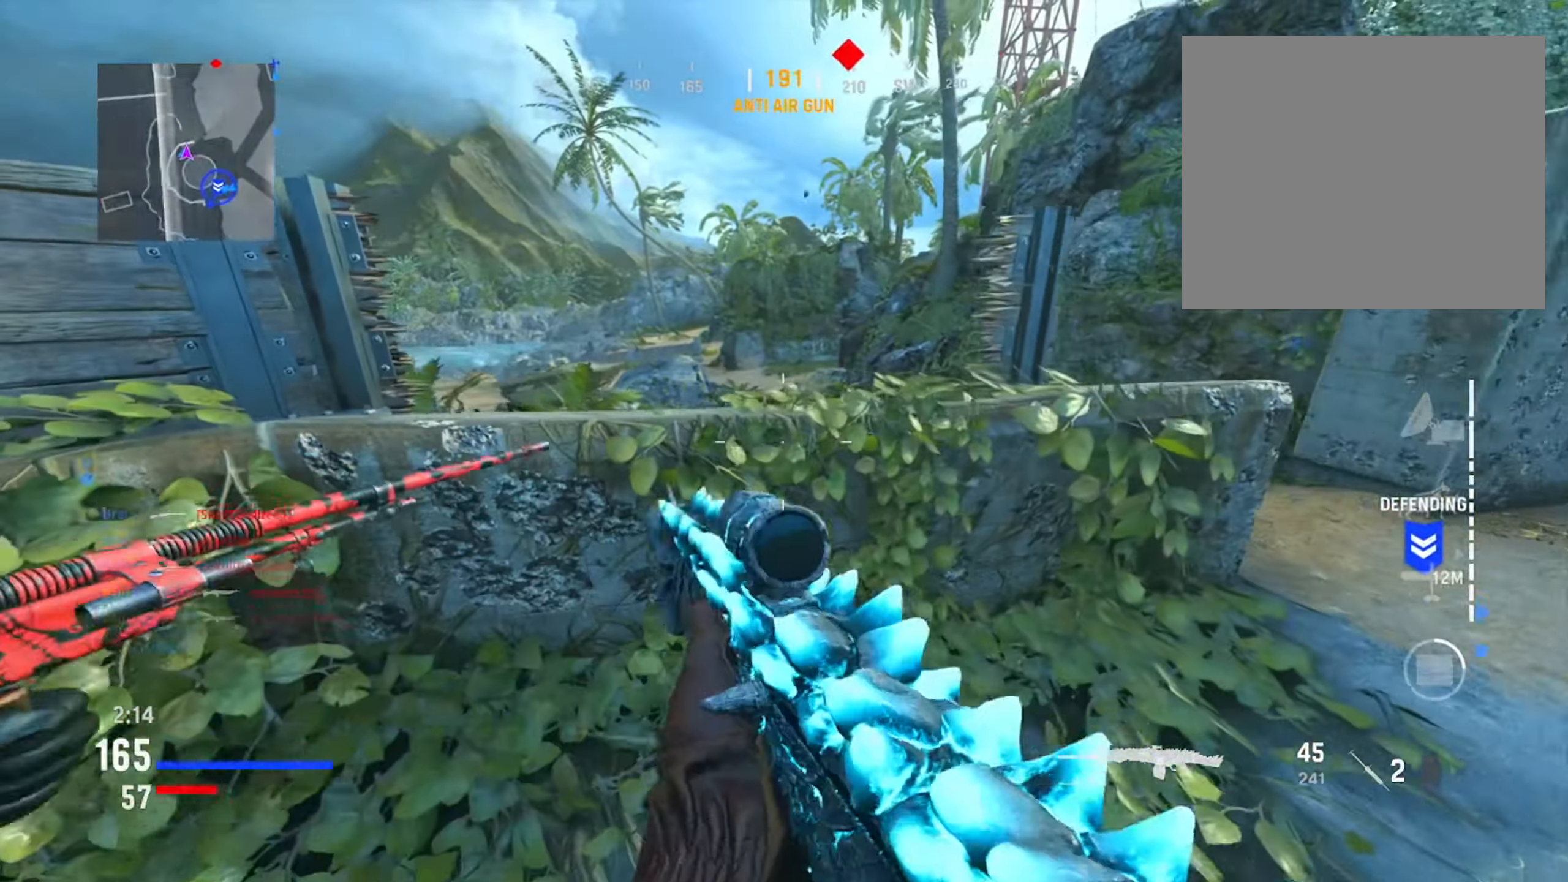
{"buttons": [], "left_stick": "down-right", "right_stick": "center", "events": [[84, "right_stick", "right"], [184, "CIRCLE", "up"], [284, "right_stick", "center"], [384, "SQUARE", "down"], [417, "left_stick", "down-right"], [501, "SQUARE", "up"]]}
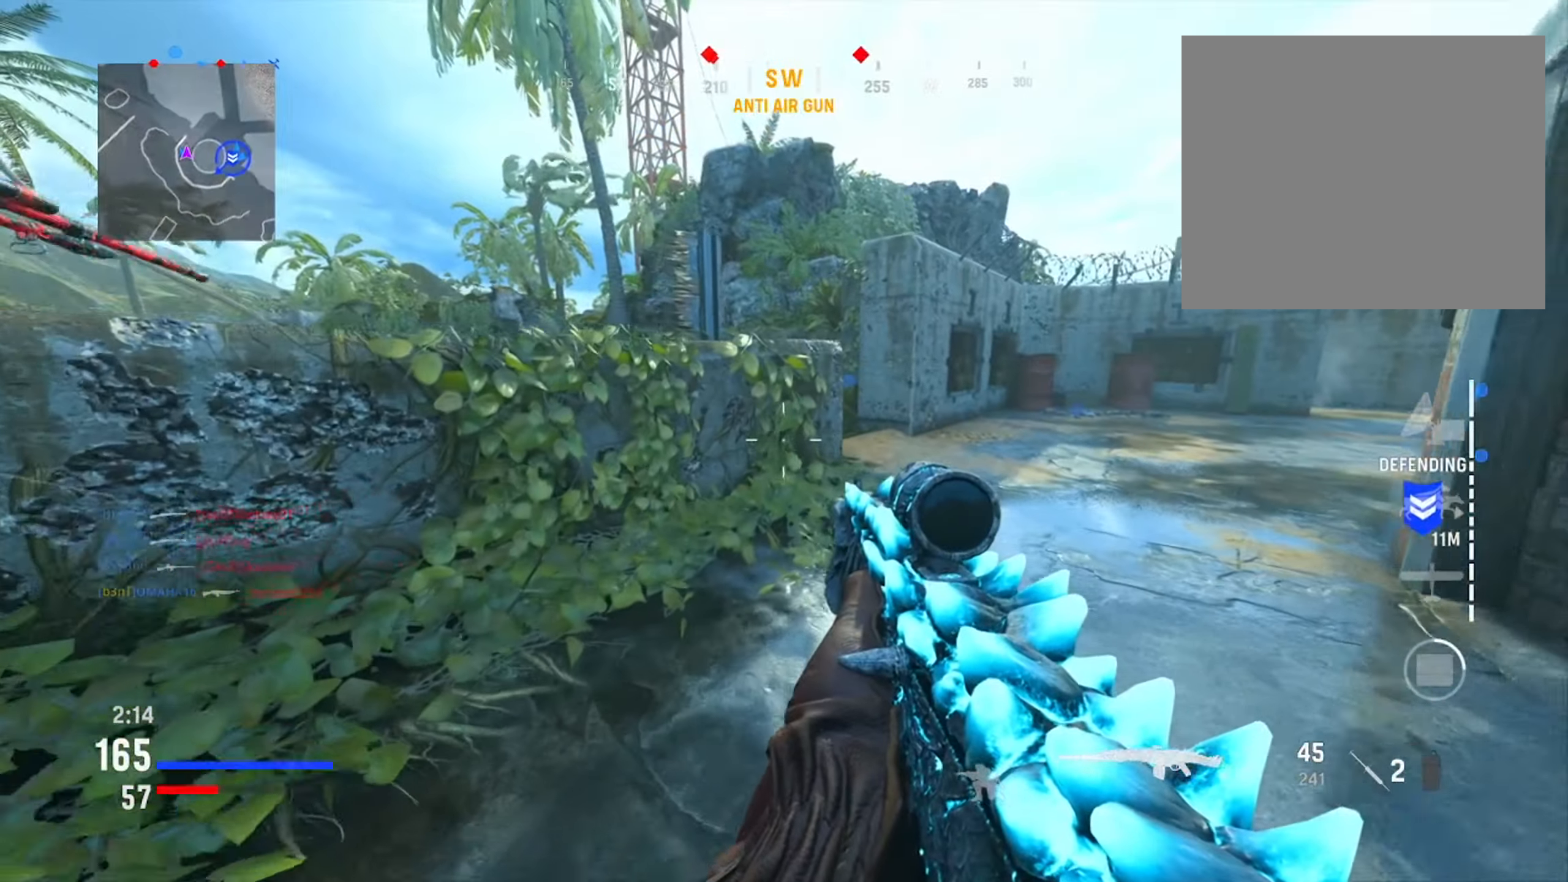
{"buttons": [], "left_stick": "center", "right_stick": "right", "events": [[117, "SQUARE", "down"], [200, "SQUARE", "up"], [367, "right_stick", "right"], [450, "left_stick", "center"]]}
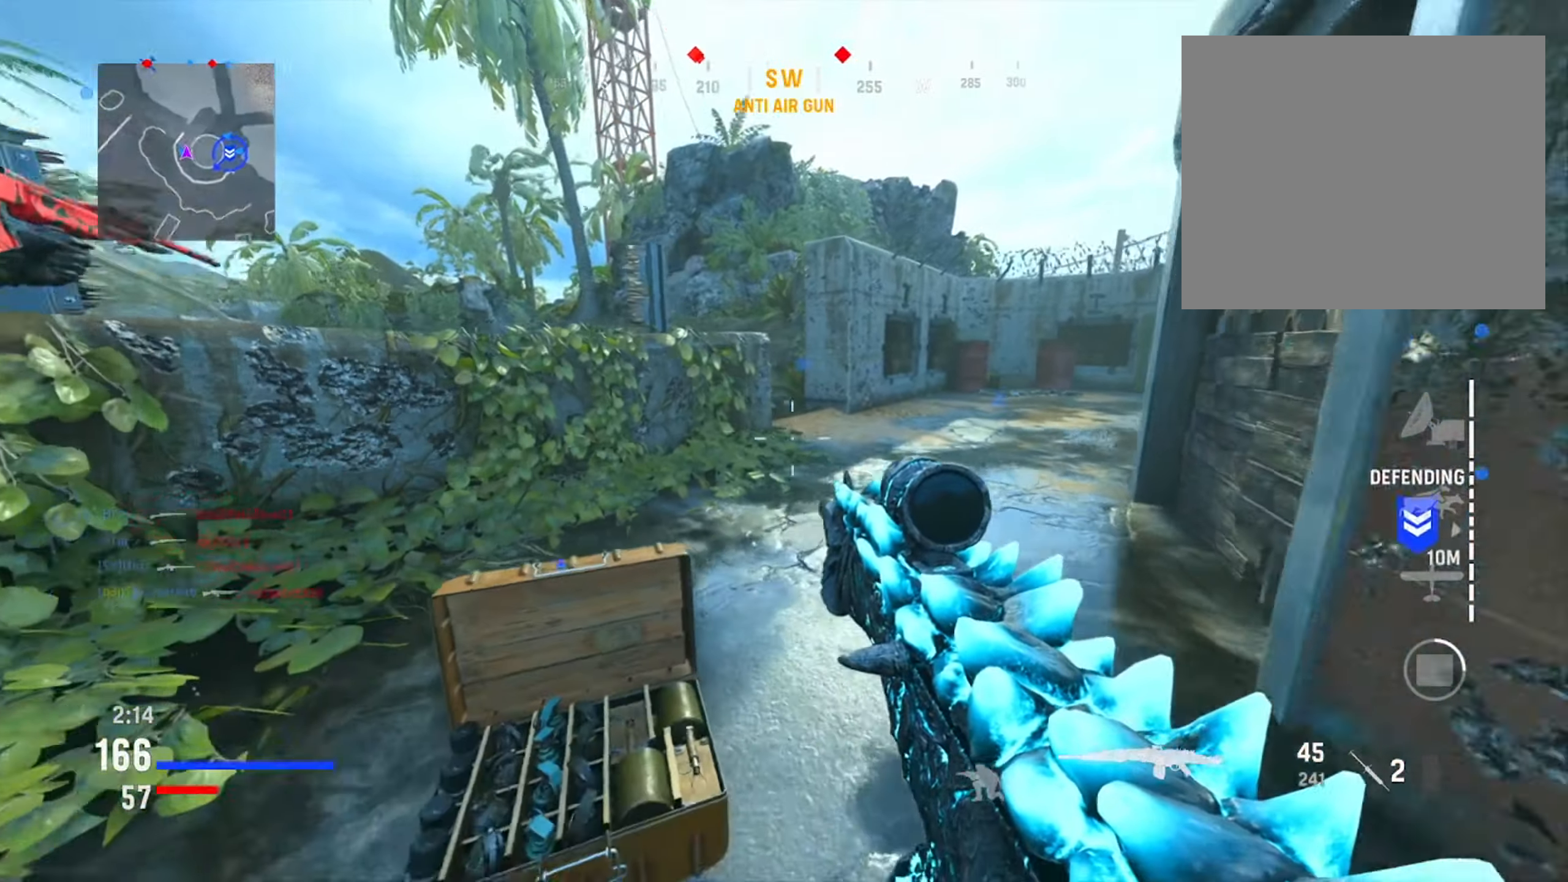
{"buttons": [], "left_stick": "right", "right_stick": "right", "events": [[117, "right_stick", "center"], [301, "right_stick", "right"], [334, "left_stick", "right"]]}
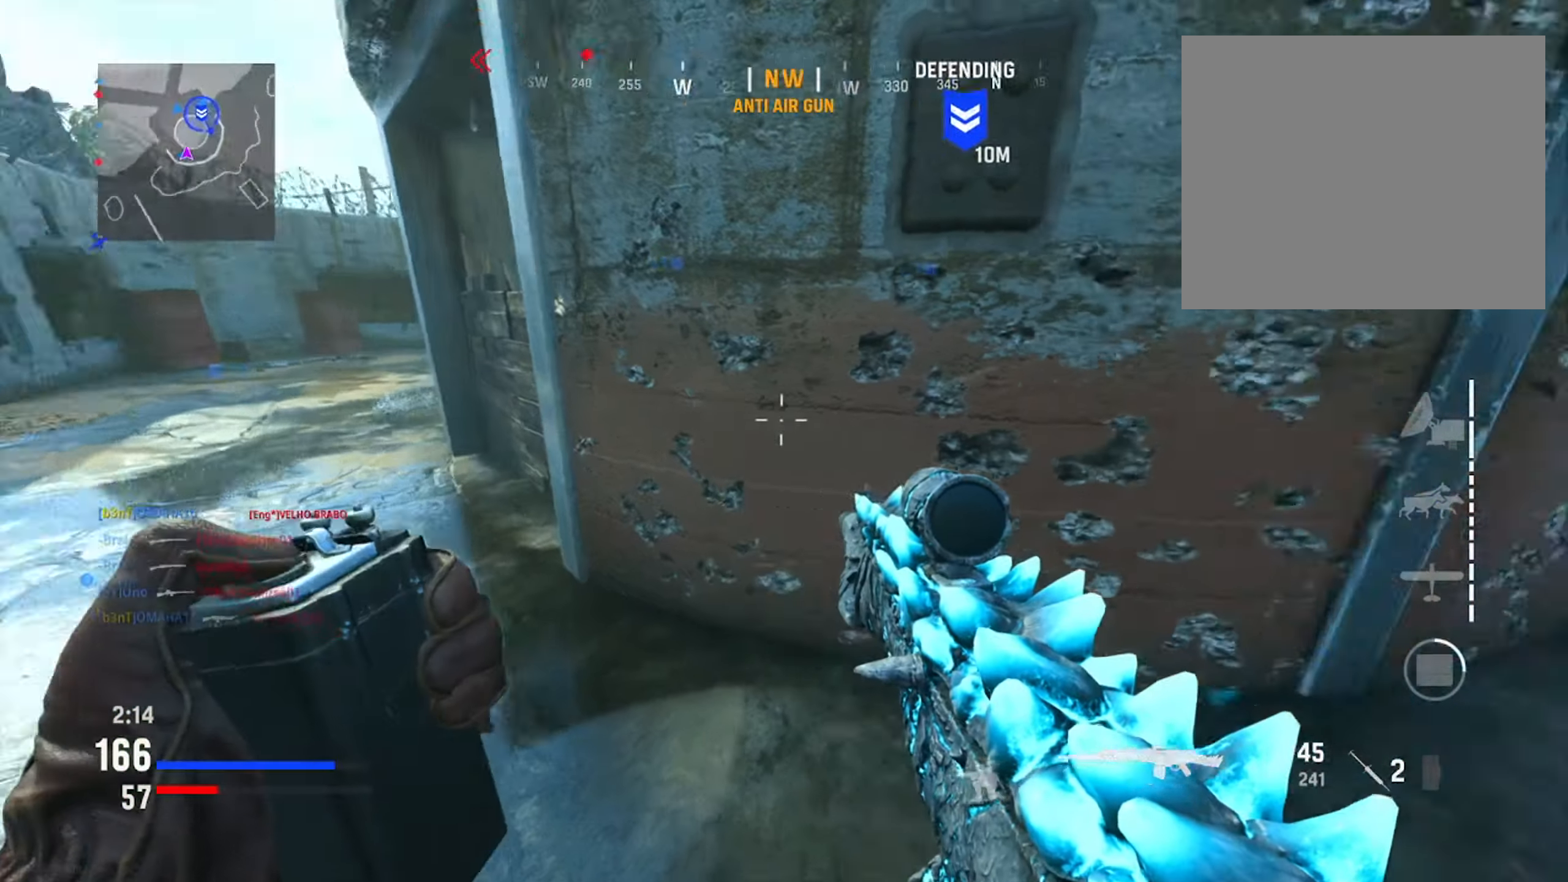
{"buttons": [], "left_stick": "up", "right_stick": "center", "events": [[66, "left_stick", "up-right"], [83, "right_stick", "center"], [167, "left_stick", "up"], [267, "R3", "down"], [400, "R3", "up"]]}
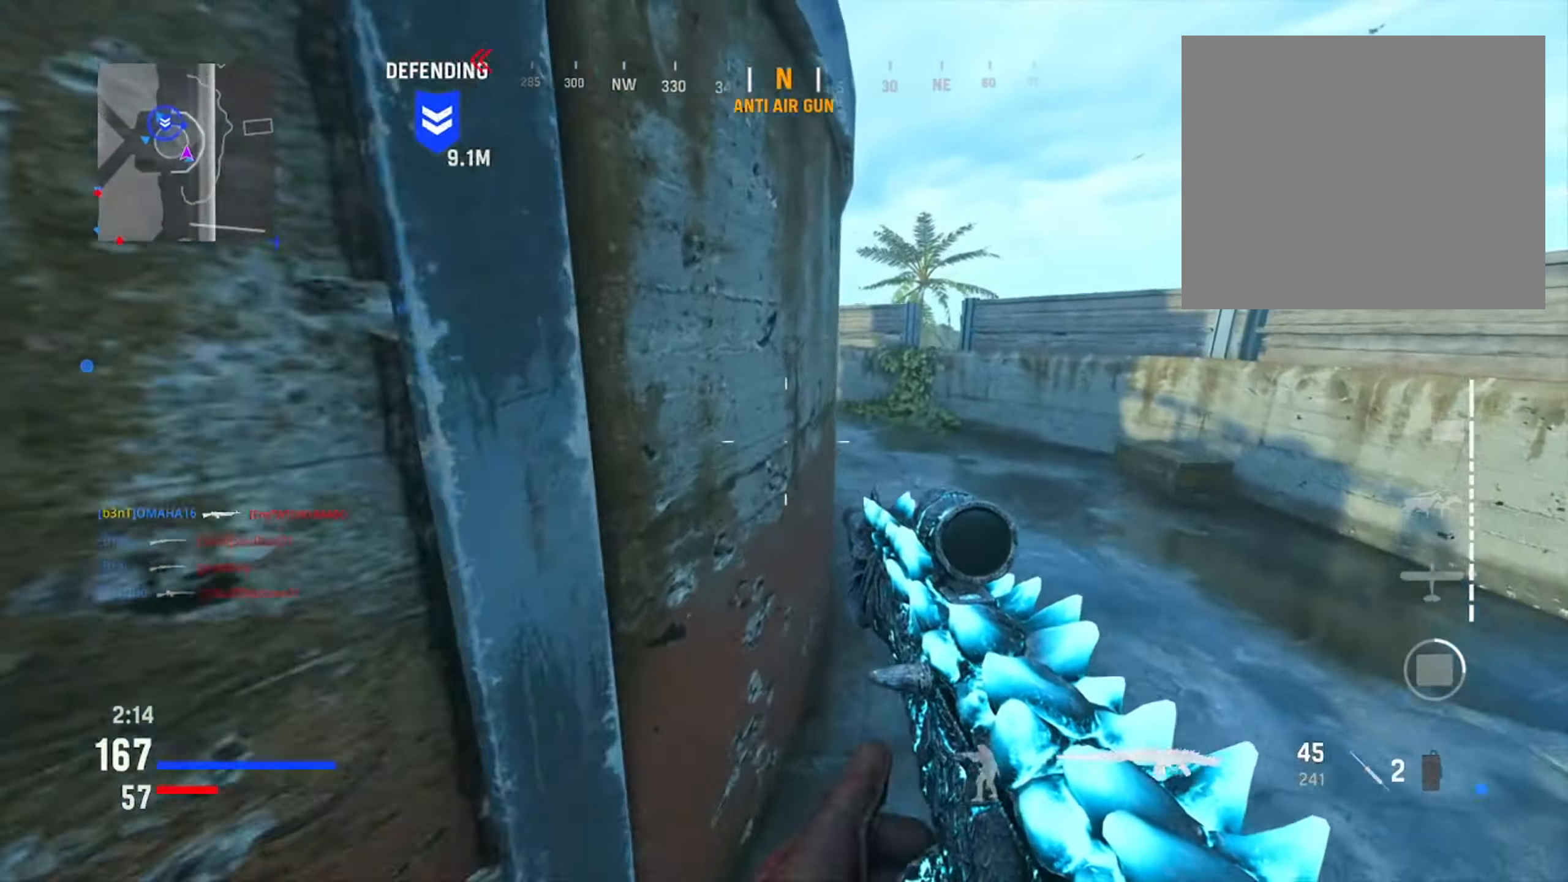
{"buttons": [], "left_stick": "up", "right_stick": "left", "events": [[384, "right_stick", "left"]]}
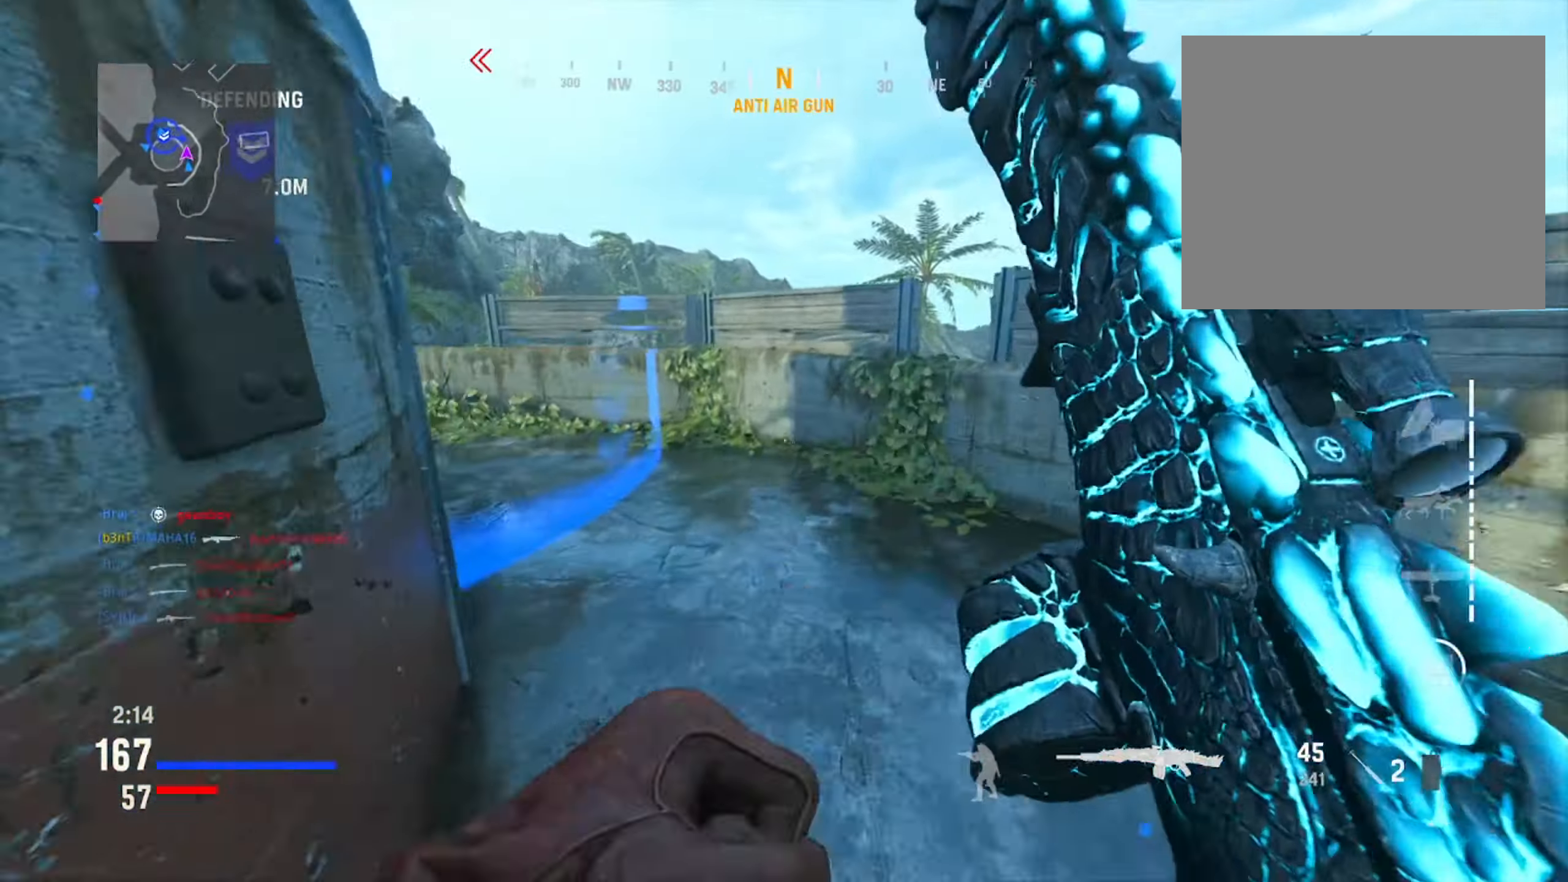
{"buttons": ["TRIANGLE"], "left_stick": "up-left", "right_stick": "center", "events": [[133, "right_stick", "center"], [200, "left_stick", "up-right"], [283, "TRIANGLE", "down"], [317, "left_stick", "up"], [367, "TRIANGLE", "up"], [450, "TRIANGLE", "down"], [467, "left_stick", "up-left"]]}
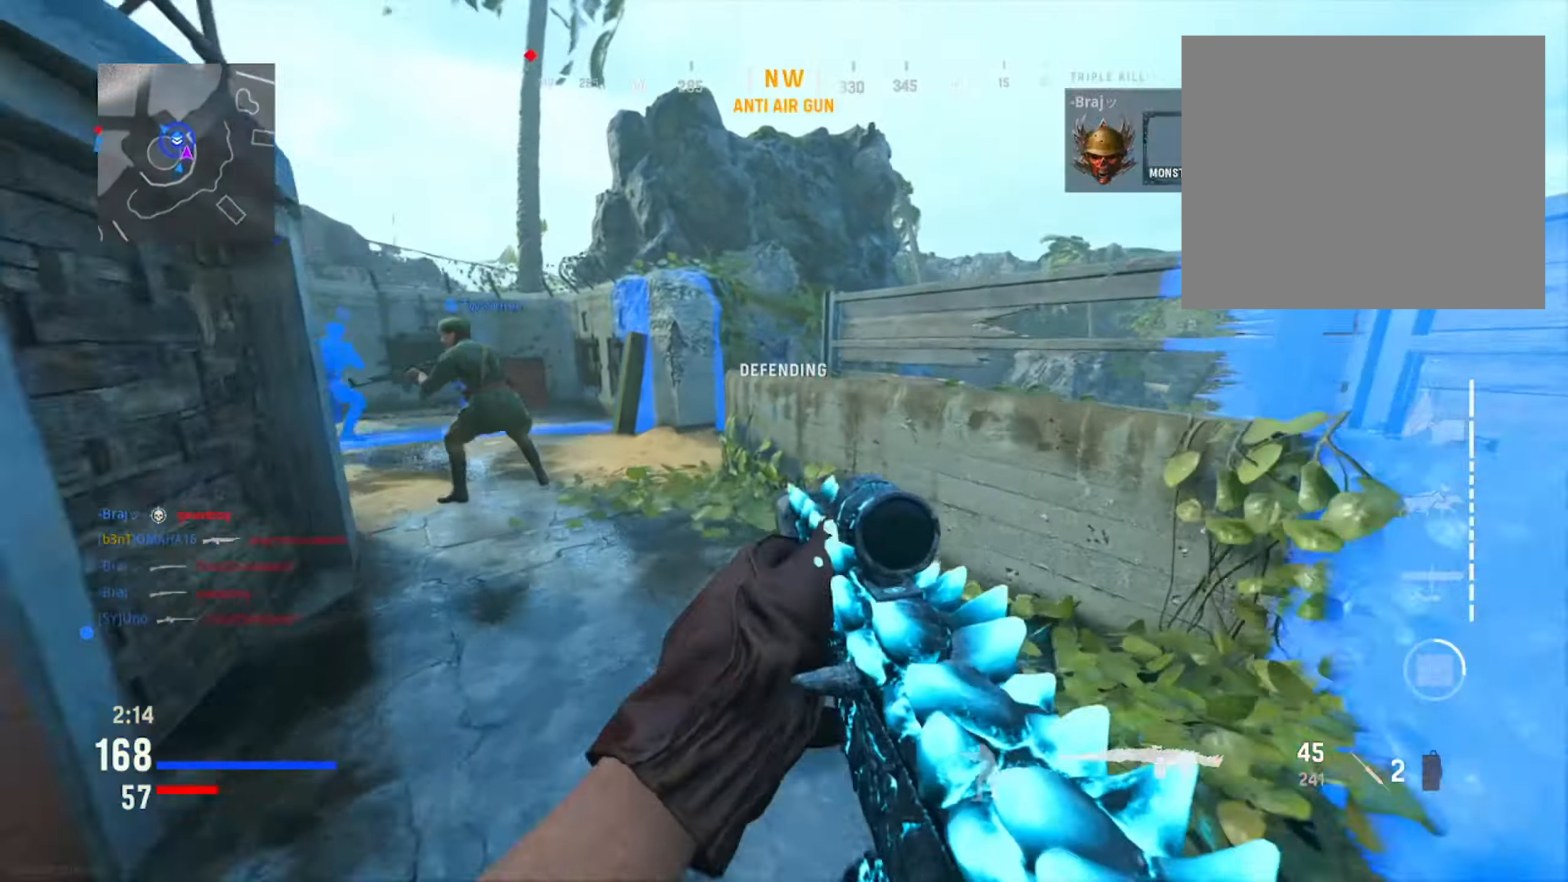
{"buttons": [], "left_stick": "up", "right_stick": "center", "events": [[17, "TRIANGLE", "up"], [150, "right_stick", "left"], [200, "left_stick", "up"], [384, "right_stick", "center"]]}
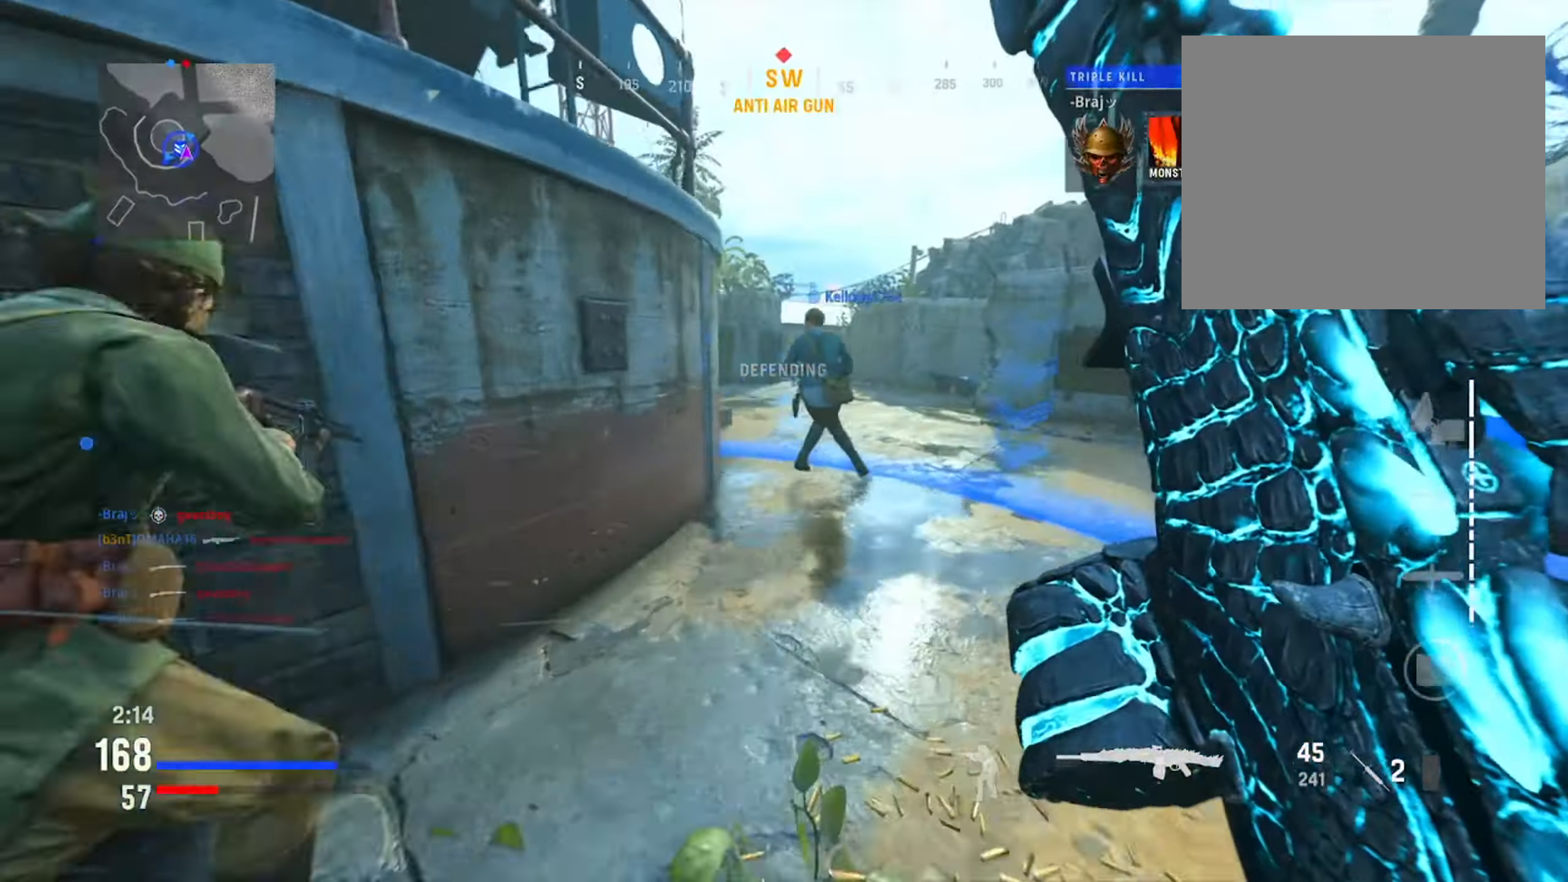
{"buttons": ["L1"], "left_stick": "right", "right_stick": "up", "events": [[66, "left_stick", "up-right"], [217, "R3", "down"], [333, "R3", "up"], [350, "L1", "down"], [350, "right_stick", "up"], [484, "left_stick", "right"]]}
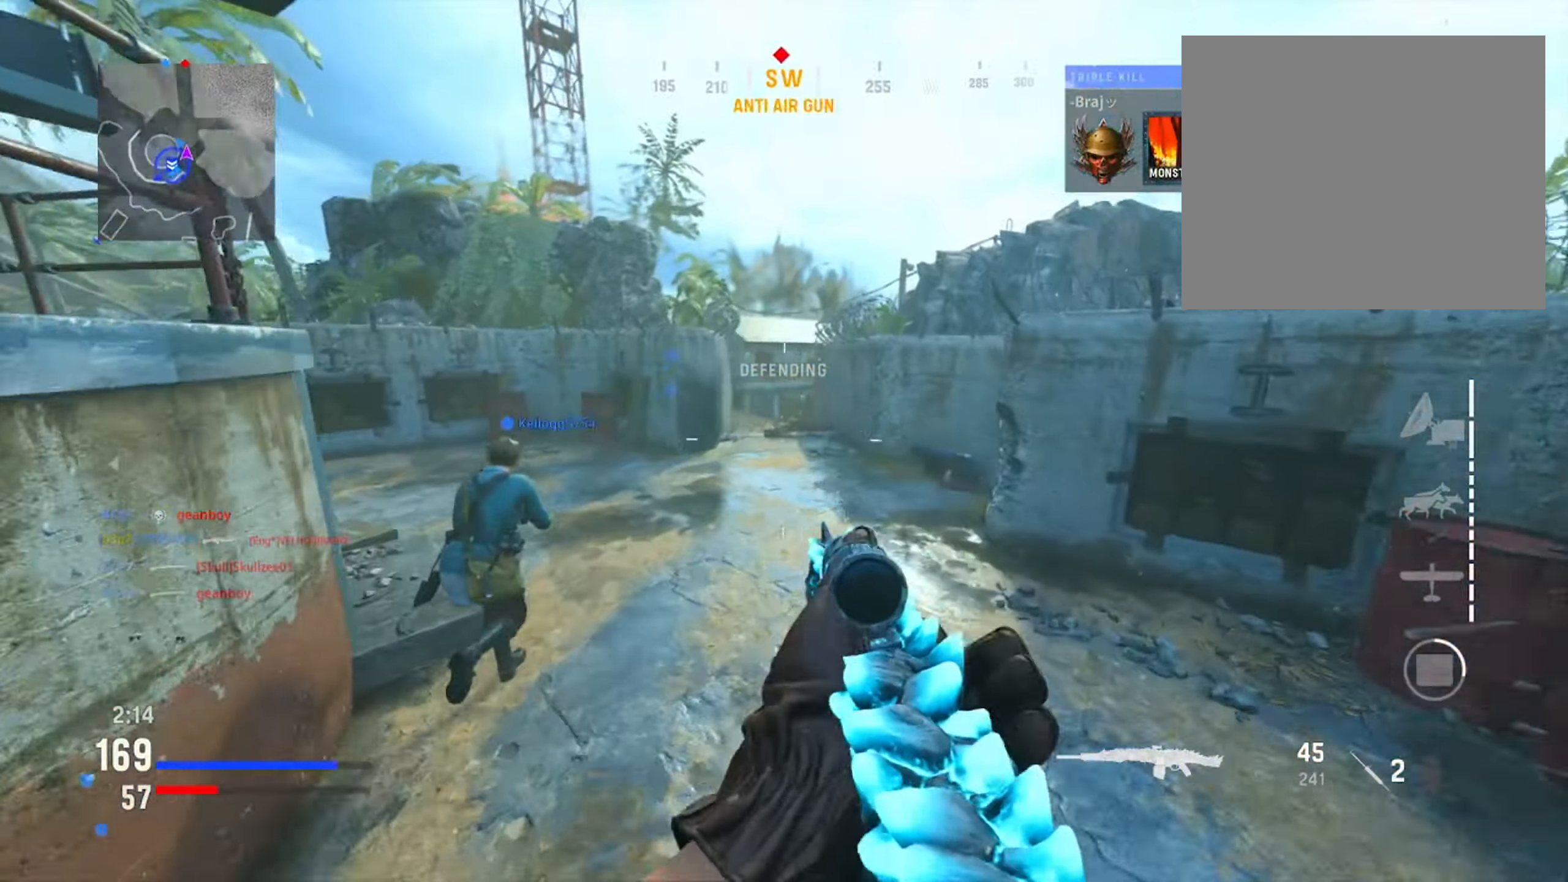
{"buttons": ["L1"], "left_stick": "right", "right_stick": "left", "events": [[50, "right_stick", "center"], [167, "right_stick", "up-left"], [384, "right_stick", "left"]]}
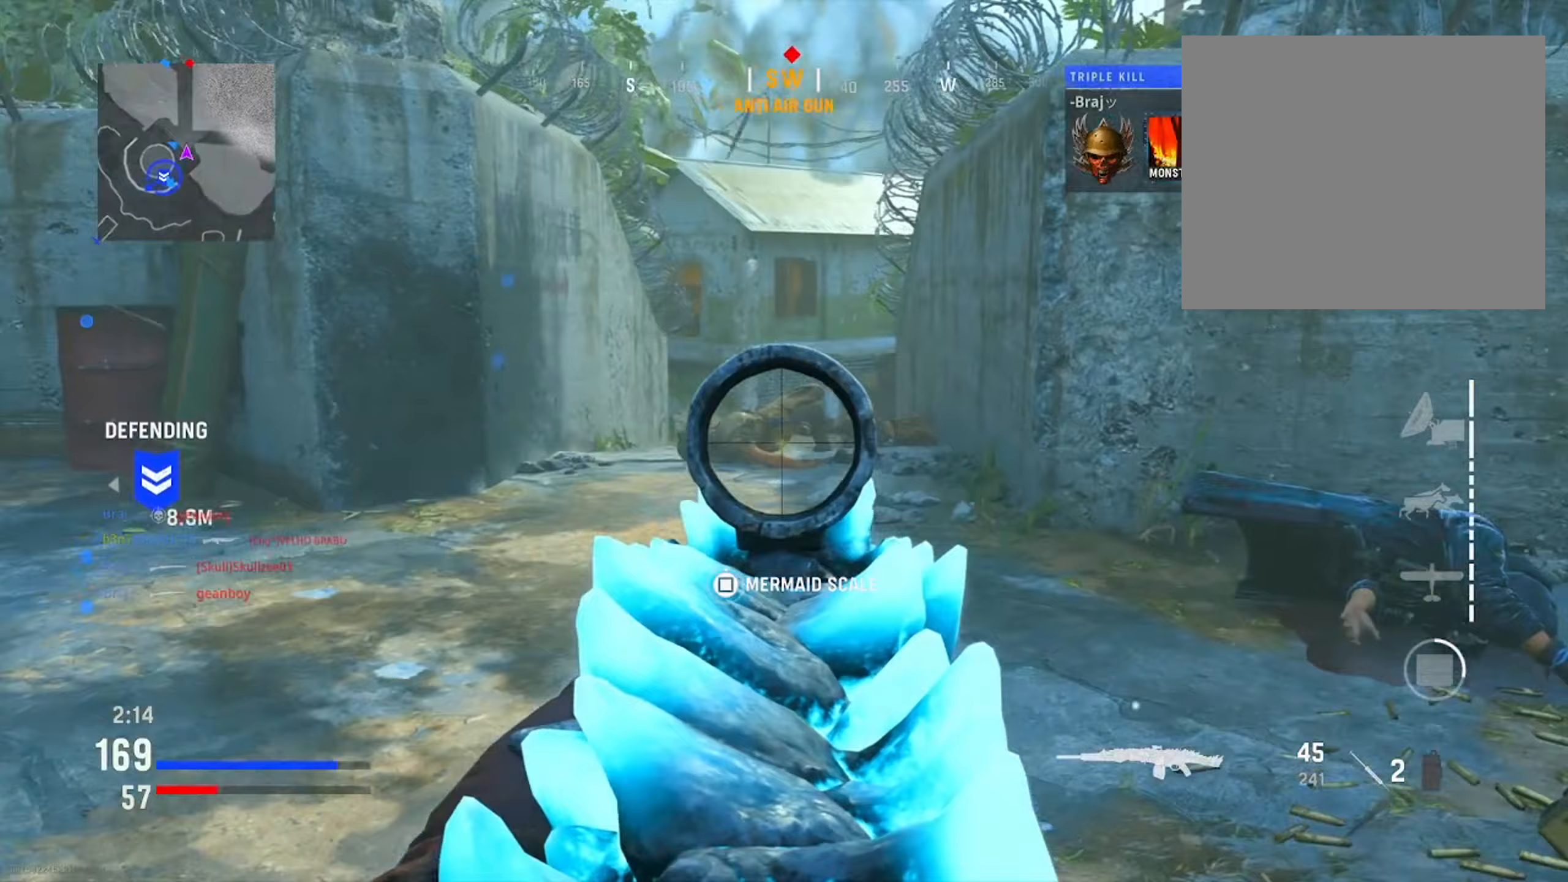
{"buttons": ["L1"], "left_stick": "right", "right_stick": "left", "events": [[150, "left_stick", "up-right"], [450, "left_stick", "right"]]}
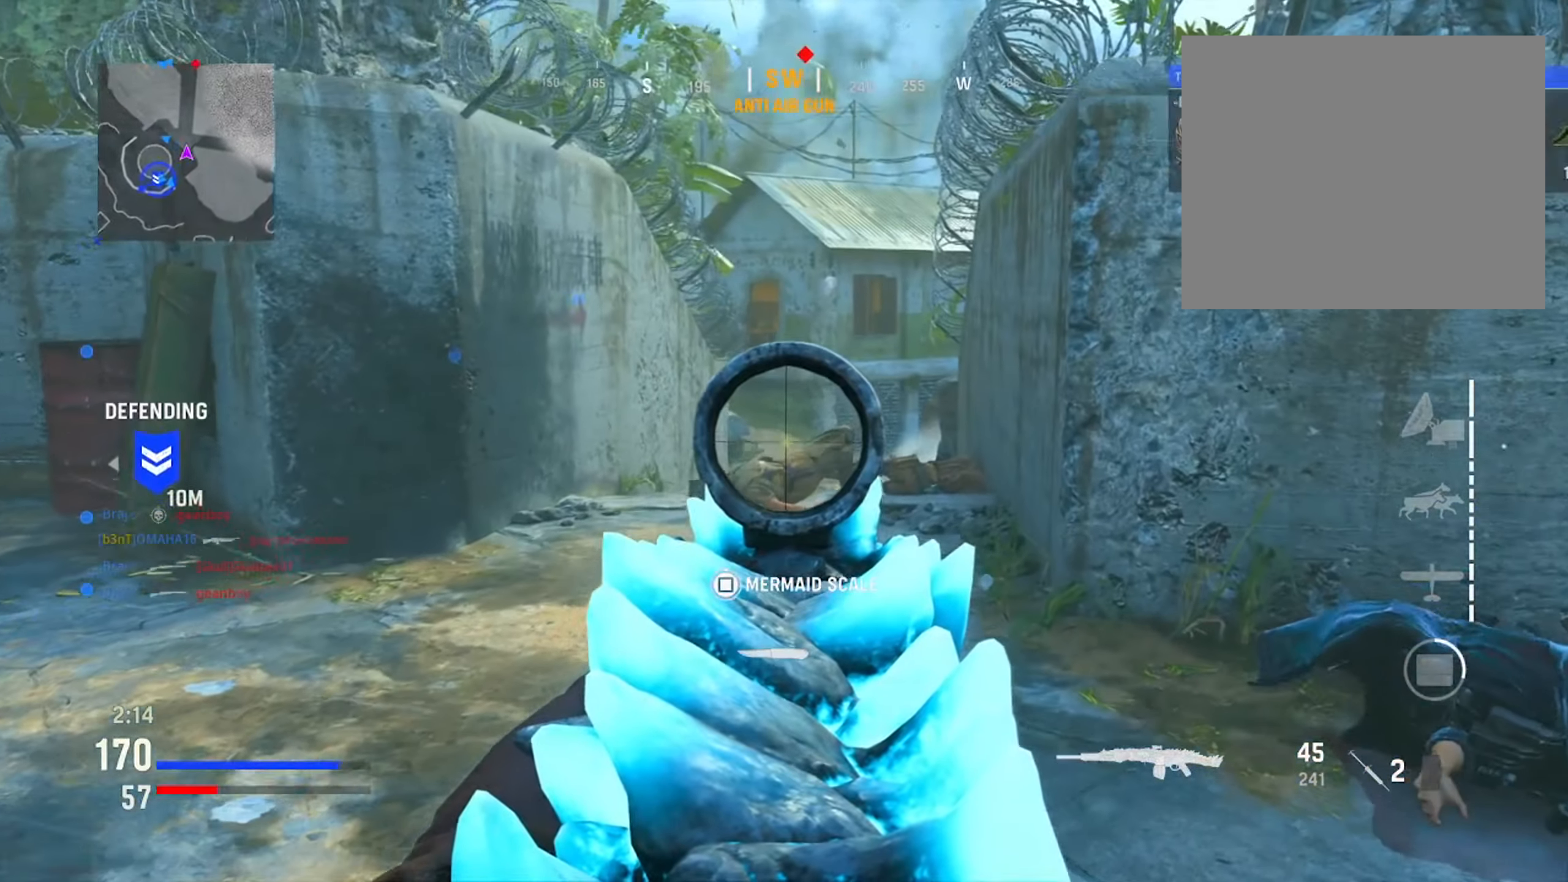
{"buttons": ["L1"], "left_stick": "up-right", "right_stick": "up", "events": [[216, "right_stick", "up-left"], [333, "left_stick", "up"], [383, "right_stick", "up"], [450, "left_stick", "up-right"]]}
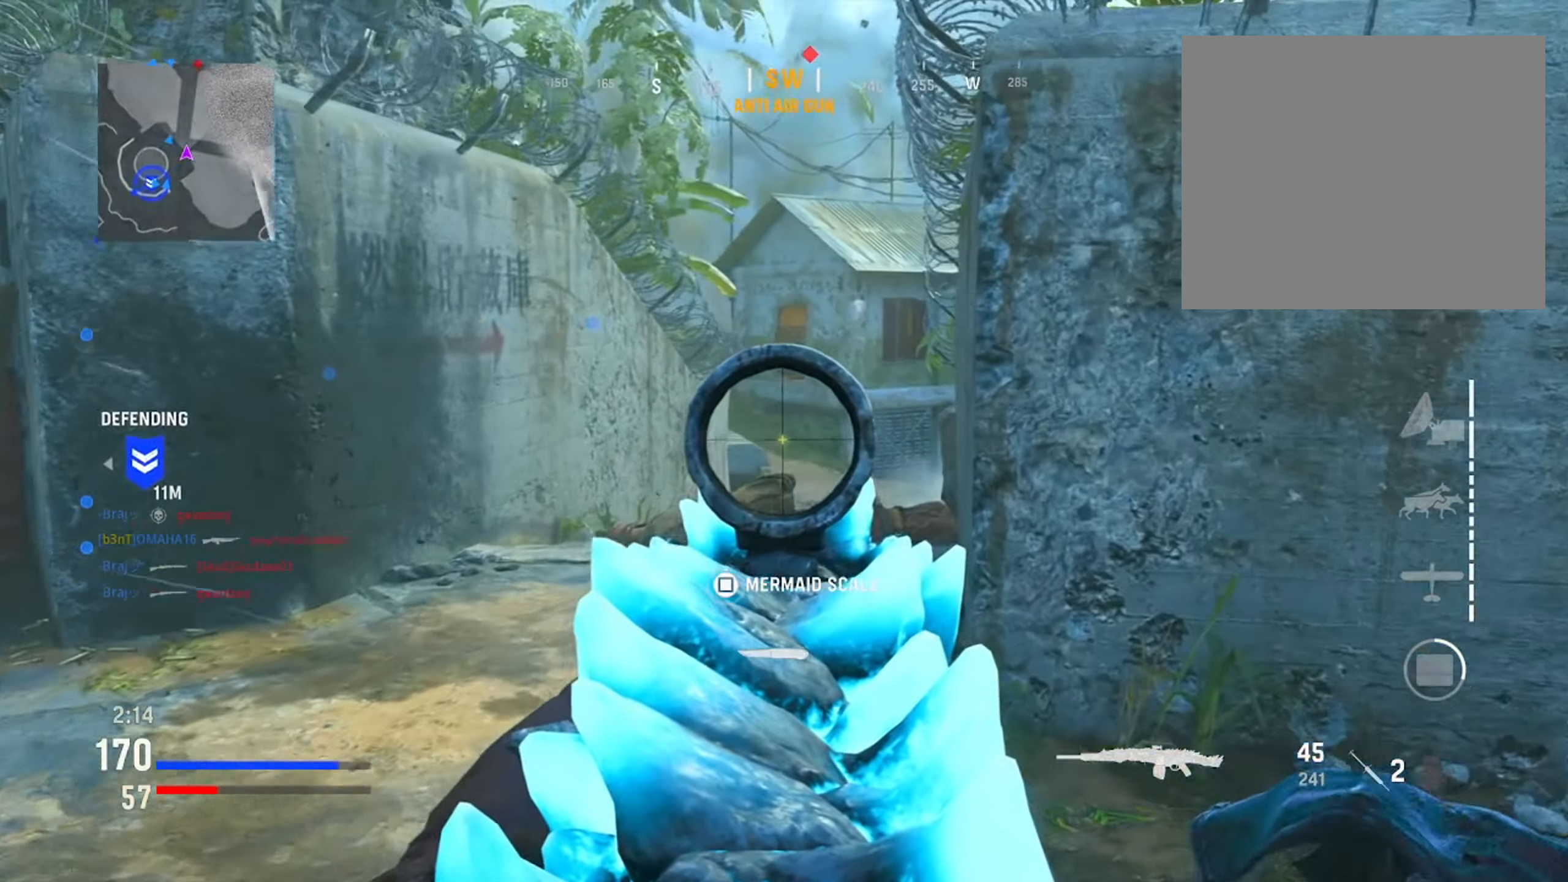
{"buttons": ["L1"], "left_stick": "right", "right_stick": "up", "events": [[83, "left_stick", "right"], [100, "right_stick", "left"], [300, "right_stick", "center"], [350, "left_stick", "up-right"], [350, "right_stick", "up"], [484, "left_stick", "right"]]}
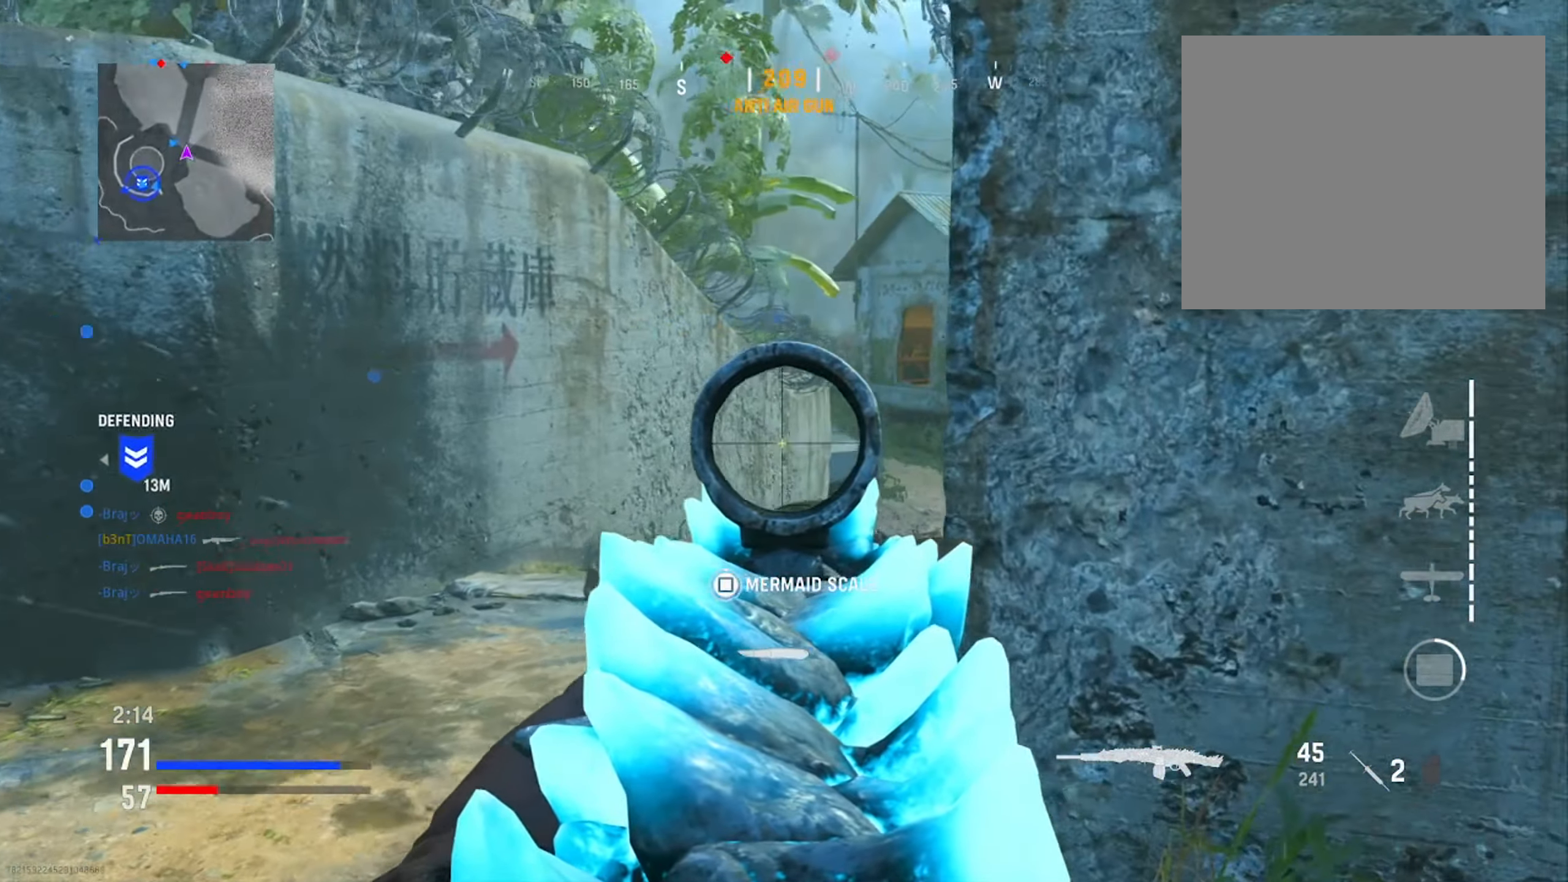
{"buttons": ["L1"], "left_stick": "center", "right_stick": "right", "events": [[117, "right_stick", "center"], [150, "left_stick", "up"], [200, "left_stick", "left"], [233, "right_stick", "right"], [450, "left_stick", "center"]]}
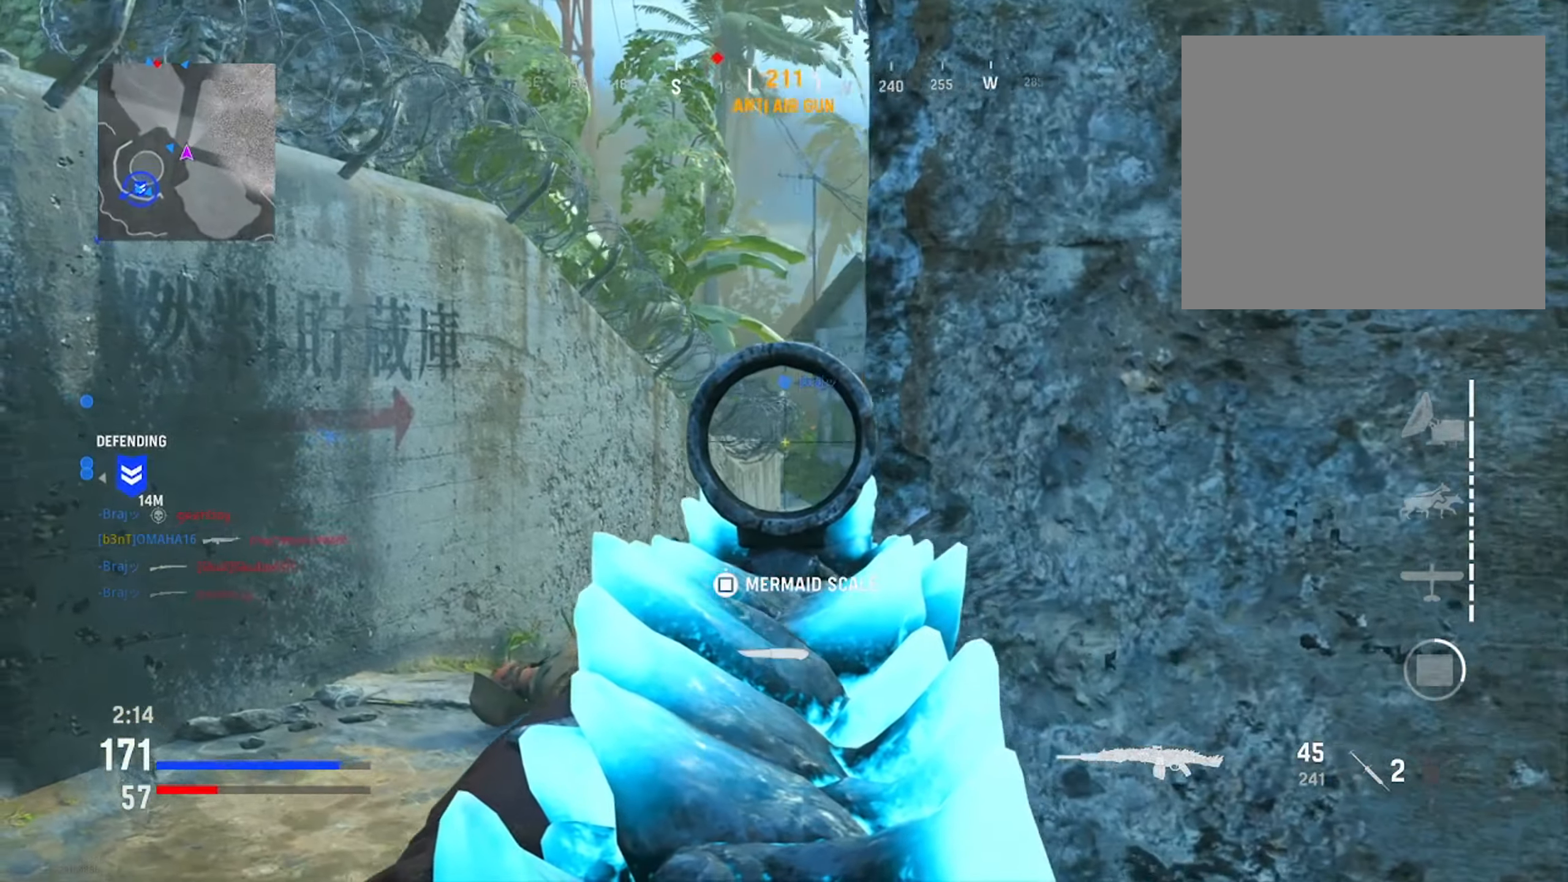
{"buttons": ["TRIANGLE", "L1"], "left_stick": "down-left", "right_stick": "center", "events": [[84, "right_stick", "center"], [234, "left_stick", "down"], [284, "TRIANGLE", "down"], [367, "TRIANGLE", "up"], [451, "TRIANGLE", "down"], [451, "left_stick", "down-left"]]}
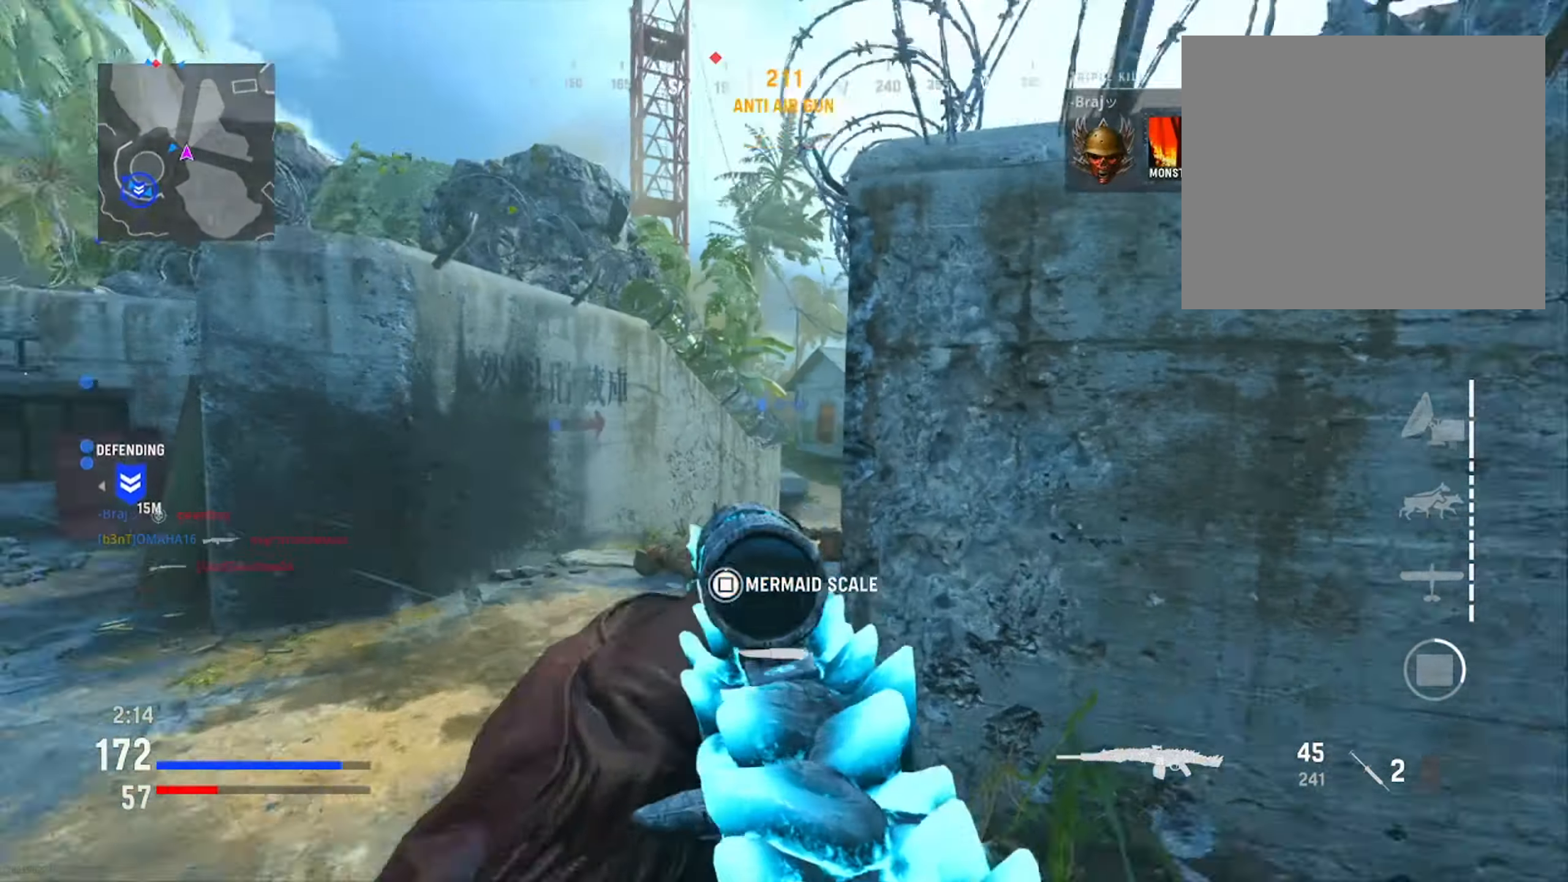
{"buttons": [], "left_stick": "up", "right_stick": "center", "events": [[33, "TRIANGLE", "up"], [50, "L1", "up"], [167, "right_stick", "left"], [267, "left_stick", "up"], [417, "right_stick", "center"]]}
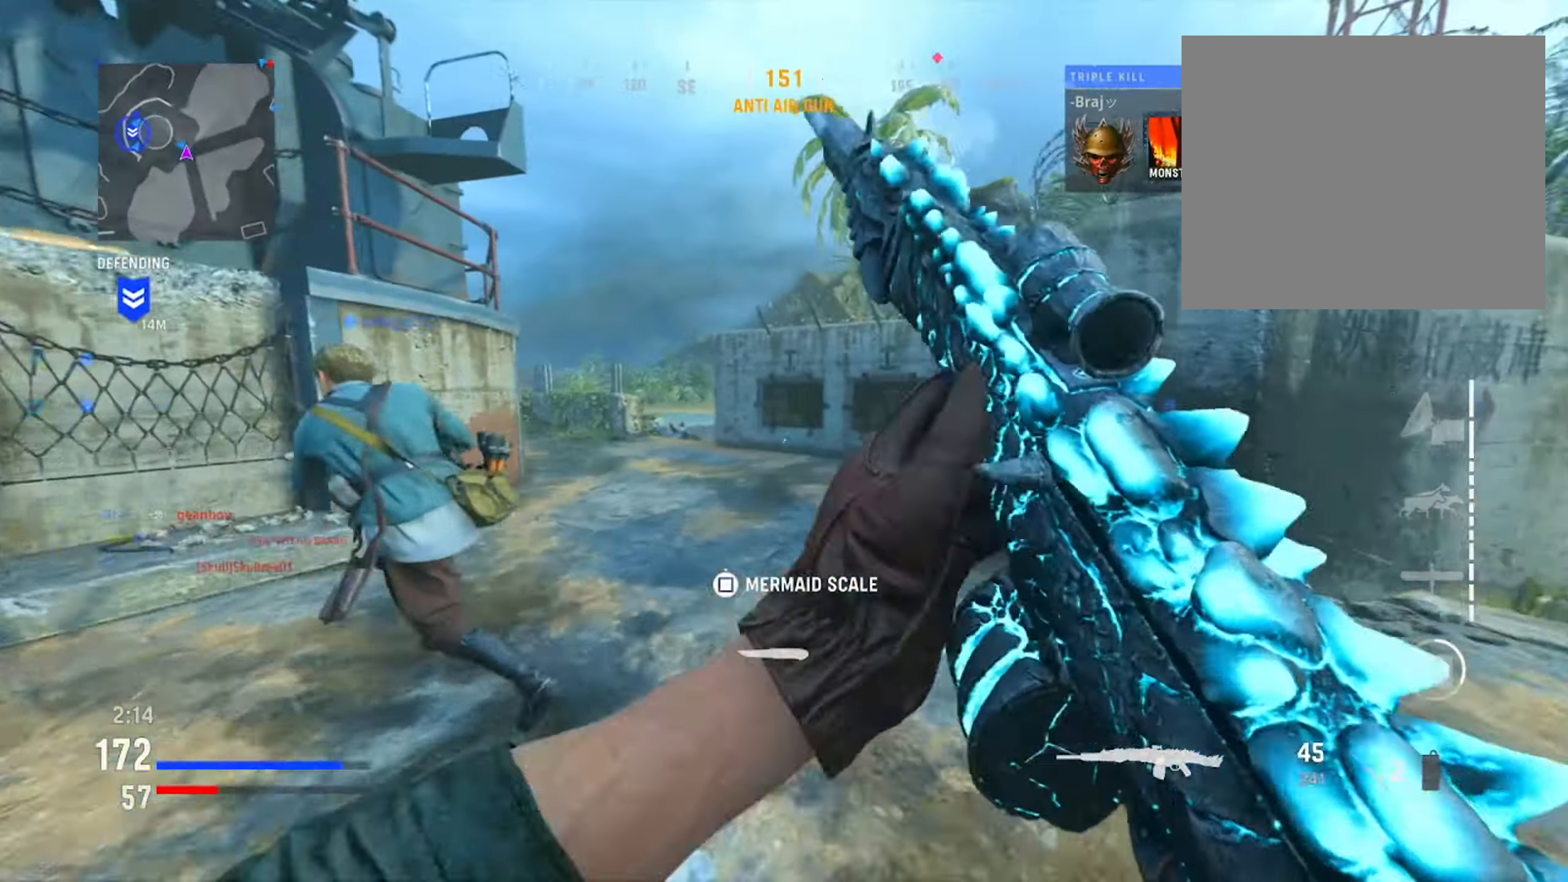
{"buttons": ["TRIANGLE"], "left_stick": "up", "right_stick": "center", "events": [[50, "left_stick", "up-left"], [134, "right_stick", "left"], [267, "right_stick", "center"], [334, "left_stick", "up"], [451, "TRIANGLE", "down"]]}
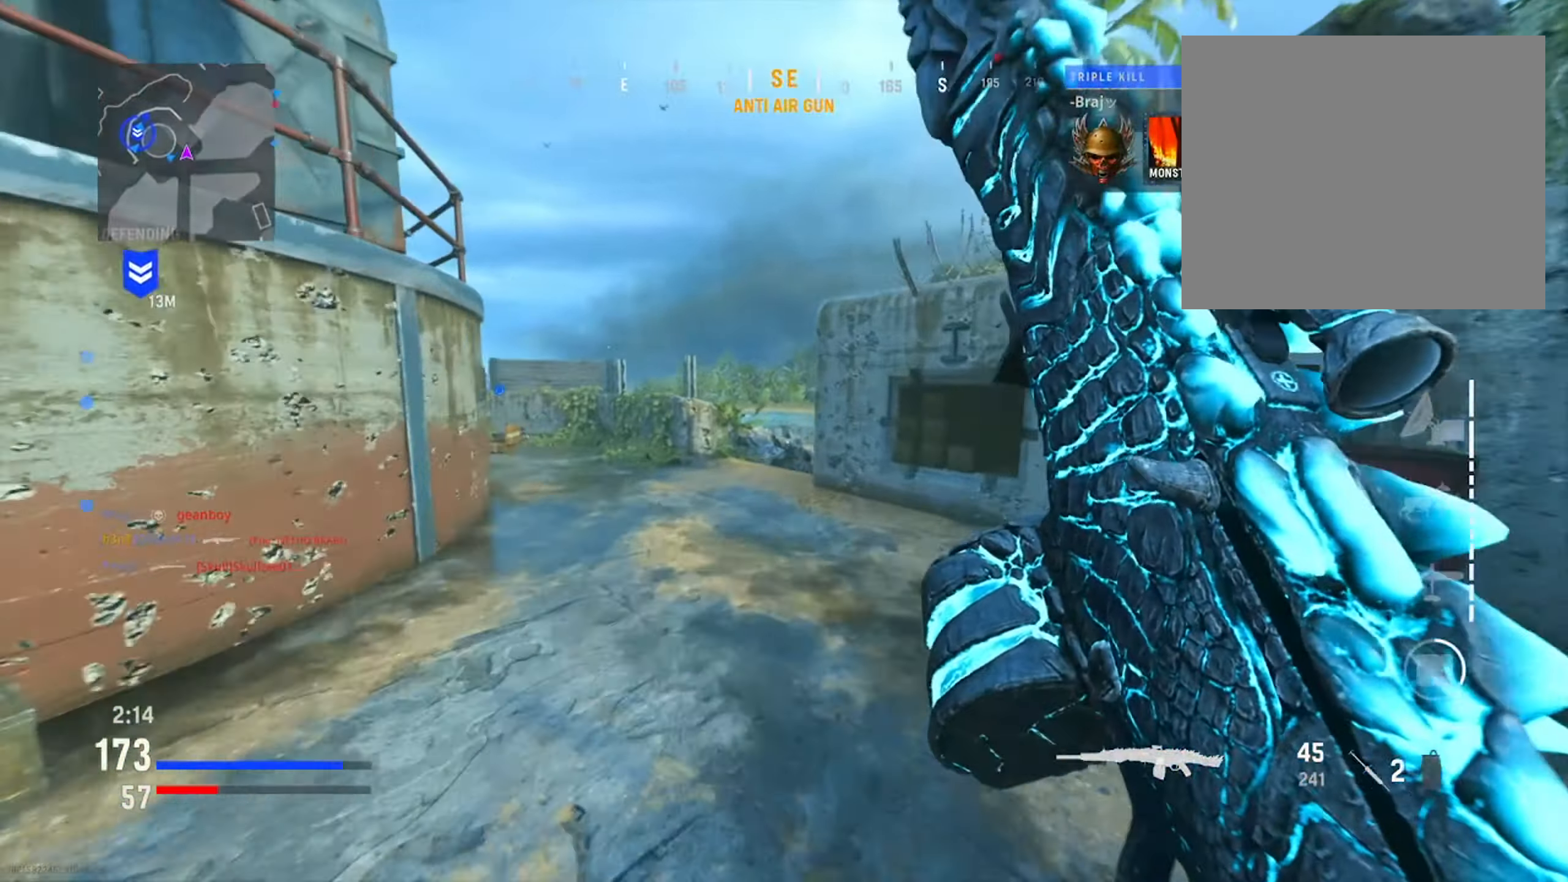
{"buttons": [], "left_stick": "up", "right_stick": "right", "events": [[67, "TRIANGLE", "up"], [167, "TRIANGLE", "down"], [183, "left_stick", "up-left"], [250, "TRIANGLE", "up"], [450, "left_stick", "up"], [500, "right_stick", "right"]]}
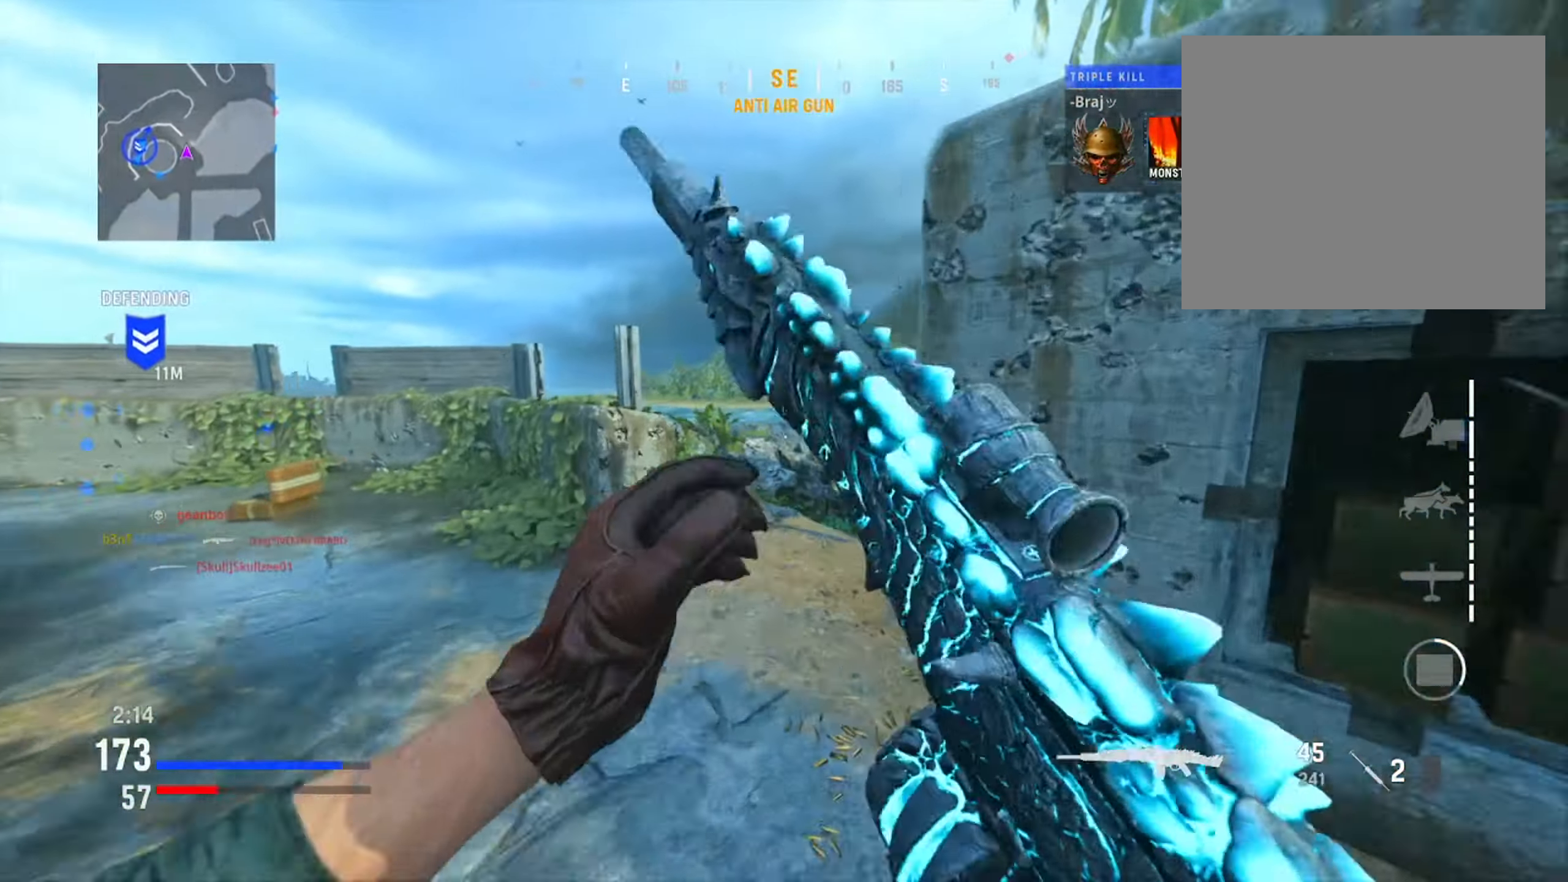
{"buttons": [], "left_stick": "up", "right_stick": "right", "events": [[100, "left_stick", "up-left"], [150, "right_stick", "down-right"], [267, "R3", "down"], [417, "R3", "up"], [417, "right_stick", "right"], [434, "left_stick", "up"]]}
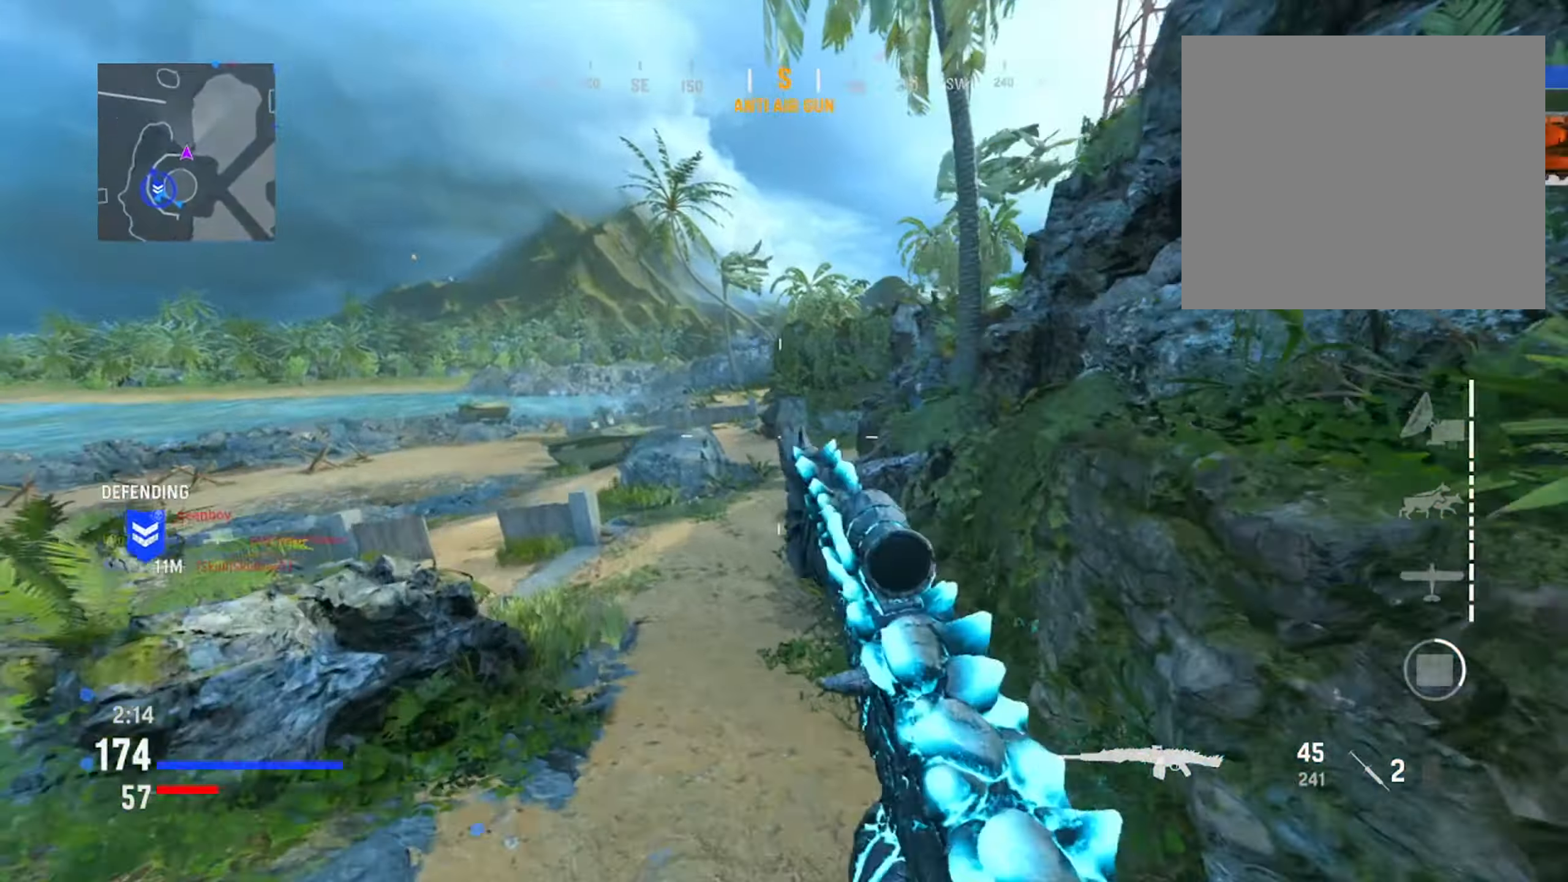
{"buttons": ["L1"], "left_stick": "down-right", "right_stick": "center", "events": [[50, "right_stick", "center"], [217, "left_stick", "right"], [250, "L1", "down"], [417, "left_stick", "down-right"]]}
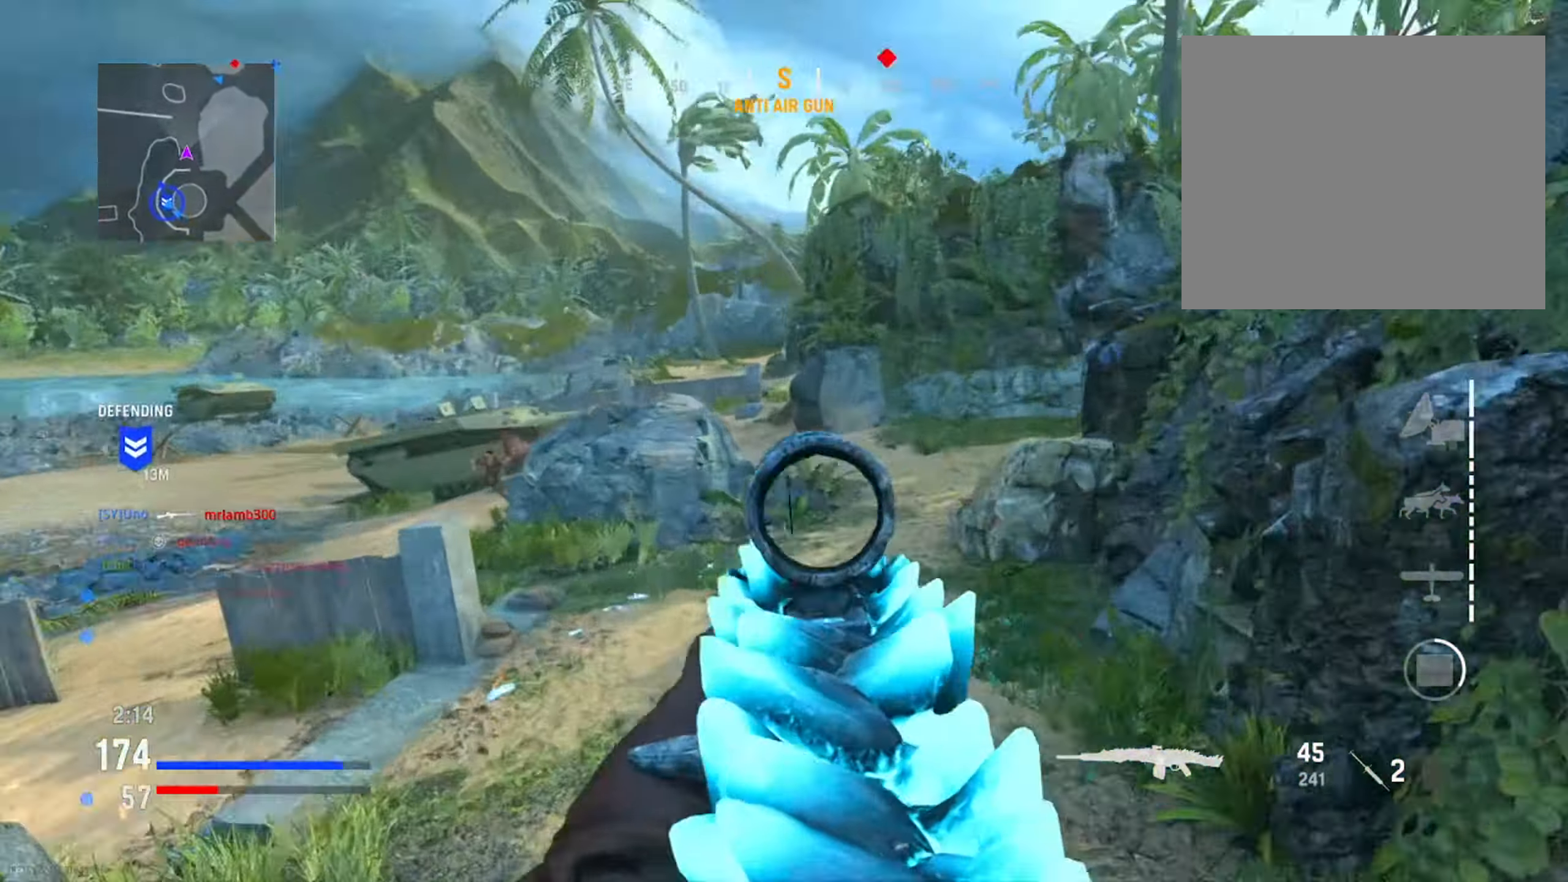
{"buttons": ["L1"], "left_stick": "down-right", "right_stick": "down-right", "events": [[17, "L1", "up"], [17, "right_stick", "left"], [84, "L1", "down"], [101, "left_stick", "down-left"], [268, "R1", "down"], [301, "right_stick", "right"], [384, "right_stick", "down-right"], [468, "R1", "up"], [501, "left_stick", "down-right"]]}
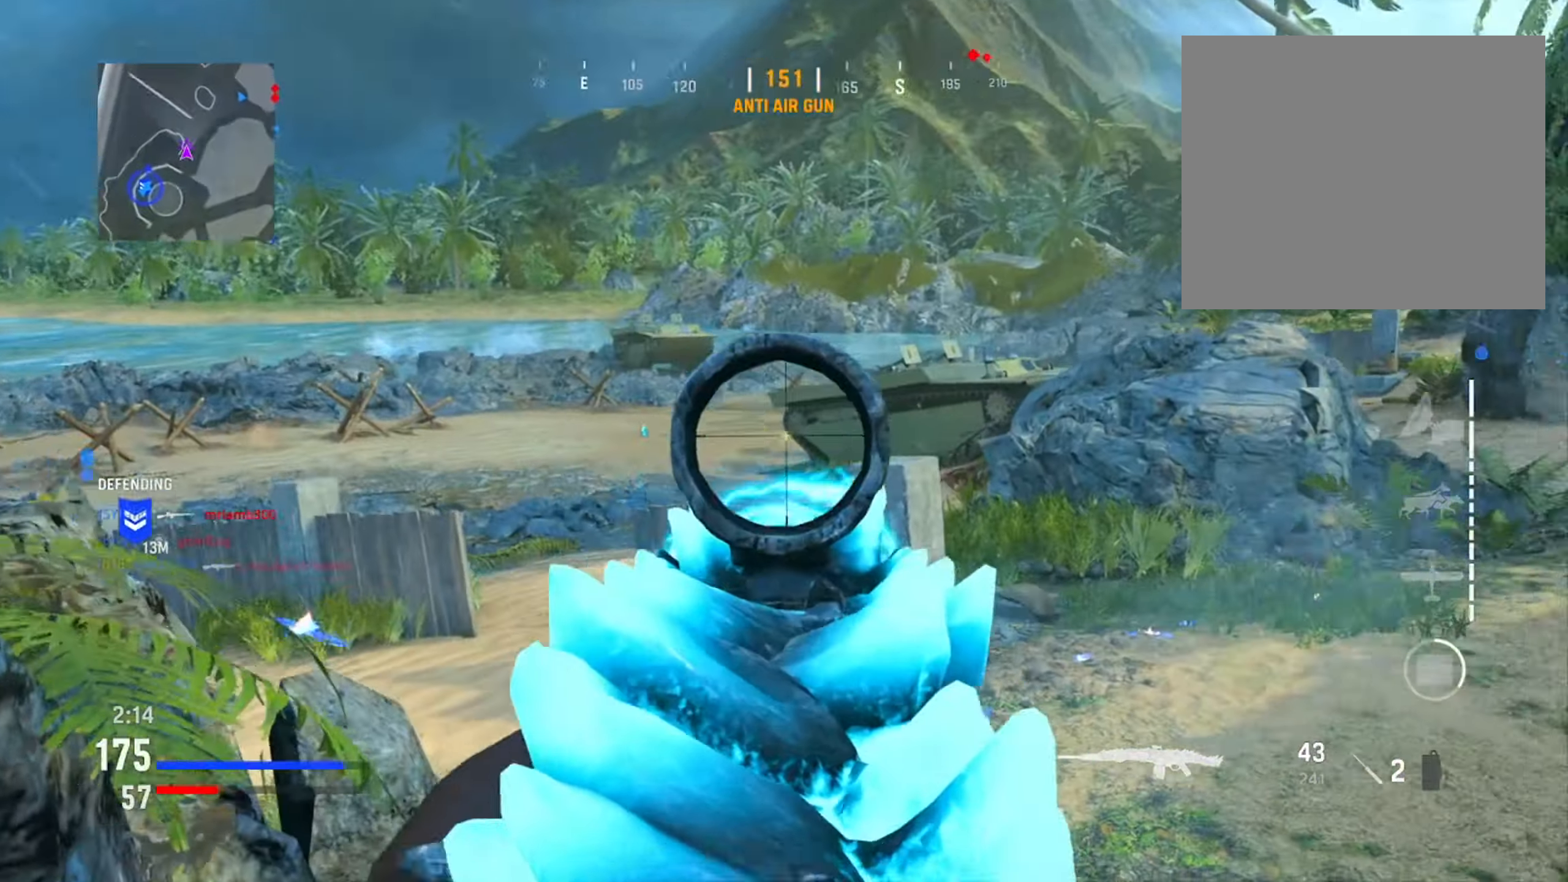
{"buttons": ["L1"], "left_stick": "down-right", "right_stick": "left", "events": [[17, "L1", "up"], [50, "right_stick", "right"], [217, "L1", "down"], [217, "right_stick", "center"], [417, "right_stick", "left"]]}